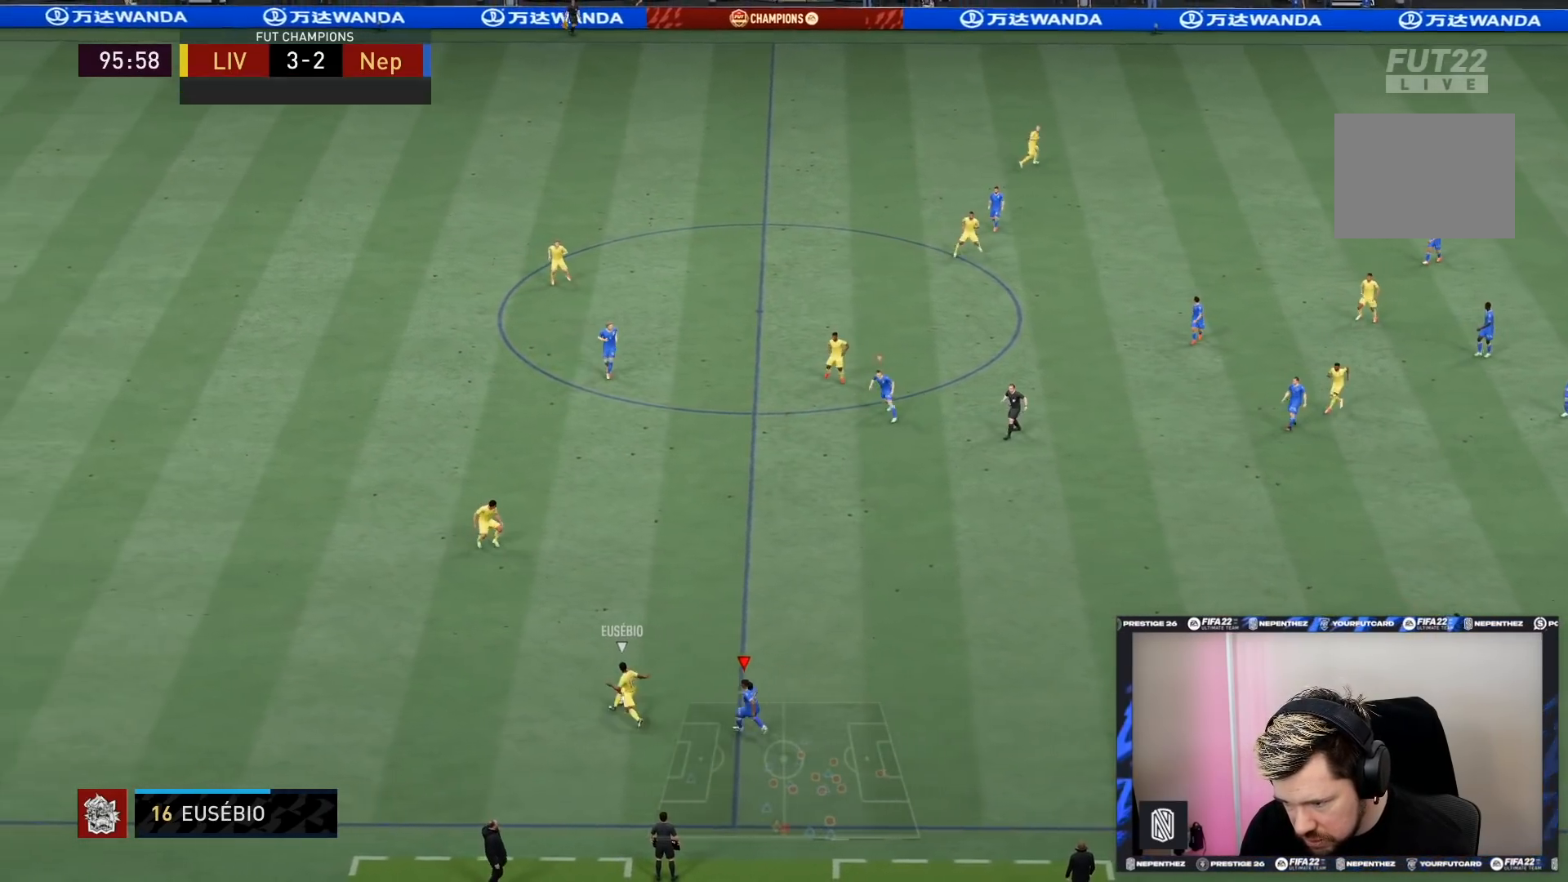
Gameplay with a controller (PlayStation layout); each line is a JSON object with the inputs held at the frame after it. "events" lists button and stick changes between this image and that frame as [ms after this image, input, new state], when the widget could be followed in between. Not read: L3 R3.
{"buttons": ["L2", "R2"], "left_stick": "up-left", "right_stick": "center", "events": [[300, "left_stick", "up-left"]]}
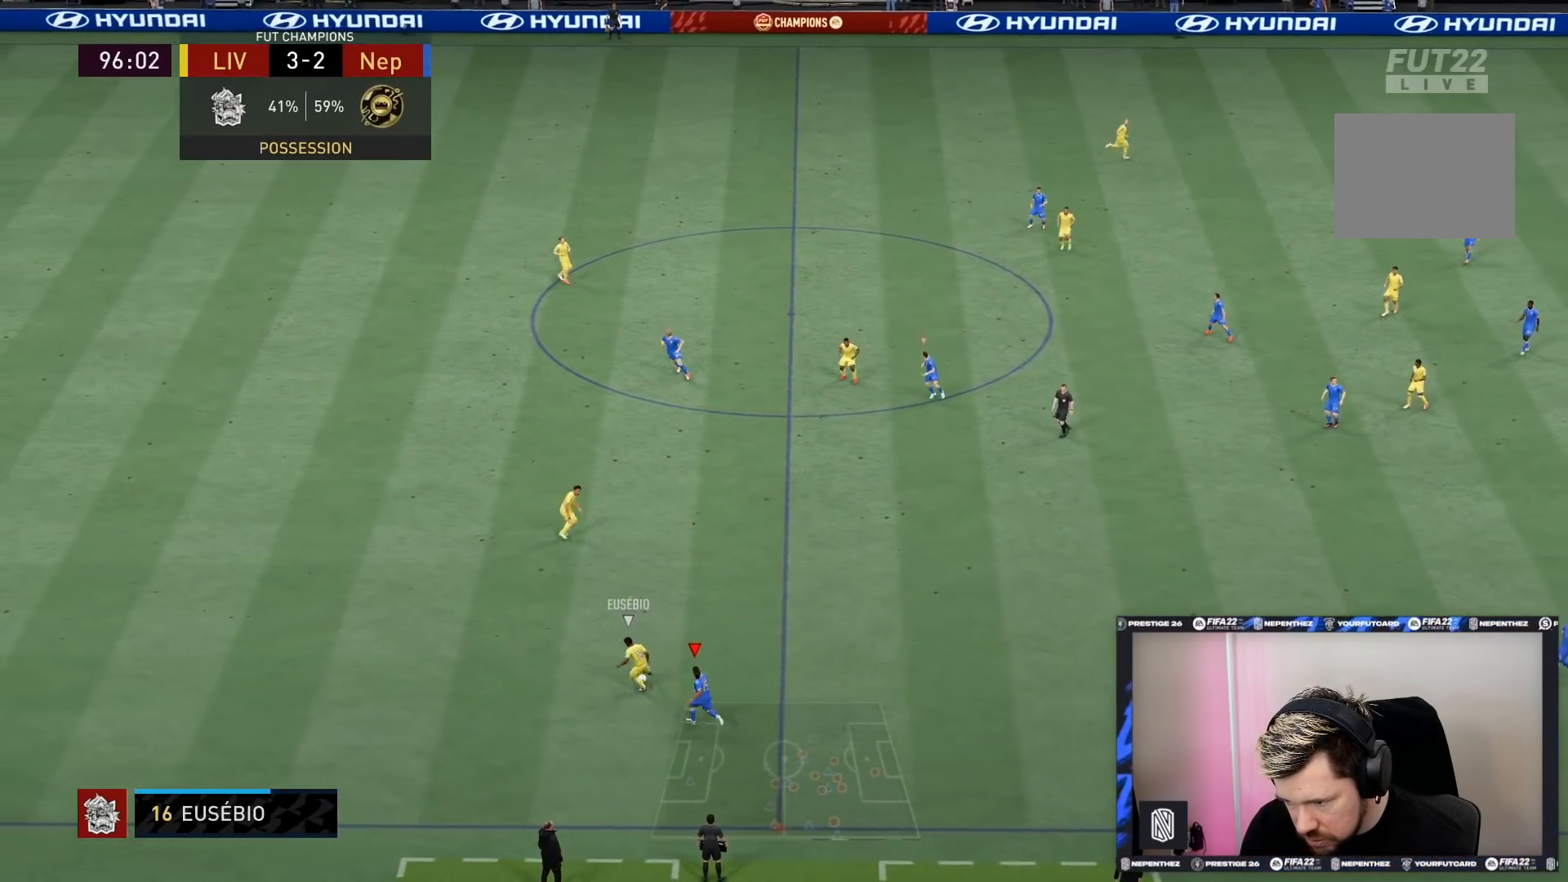
{"buttons": ["L2", "R2"], "left_stick": "down-left", "right_stick": "center", "events": [[400, "left_stick", "left"], [500, "left_stick", "down-left"]]}
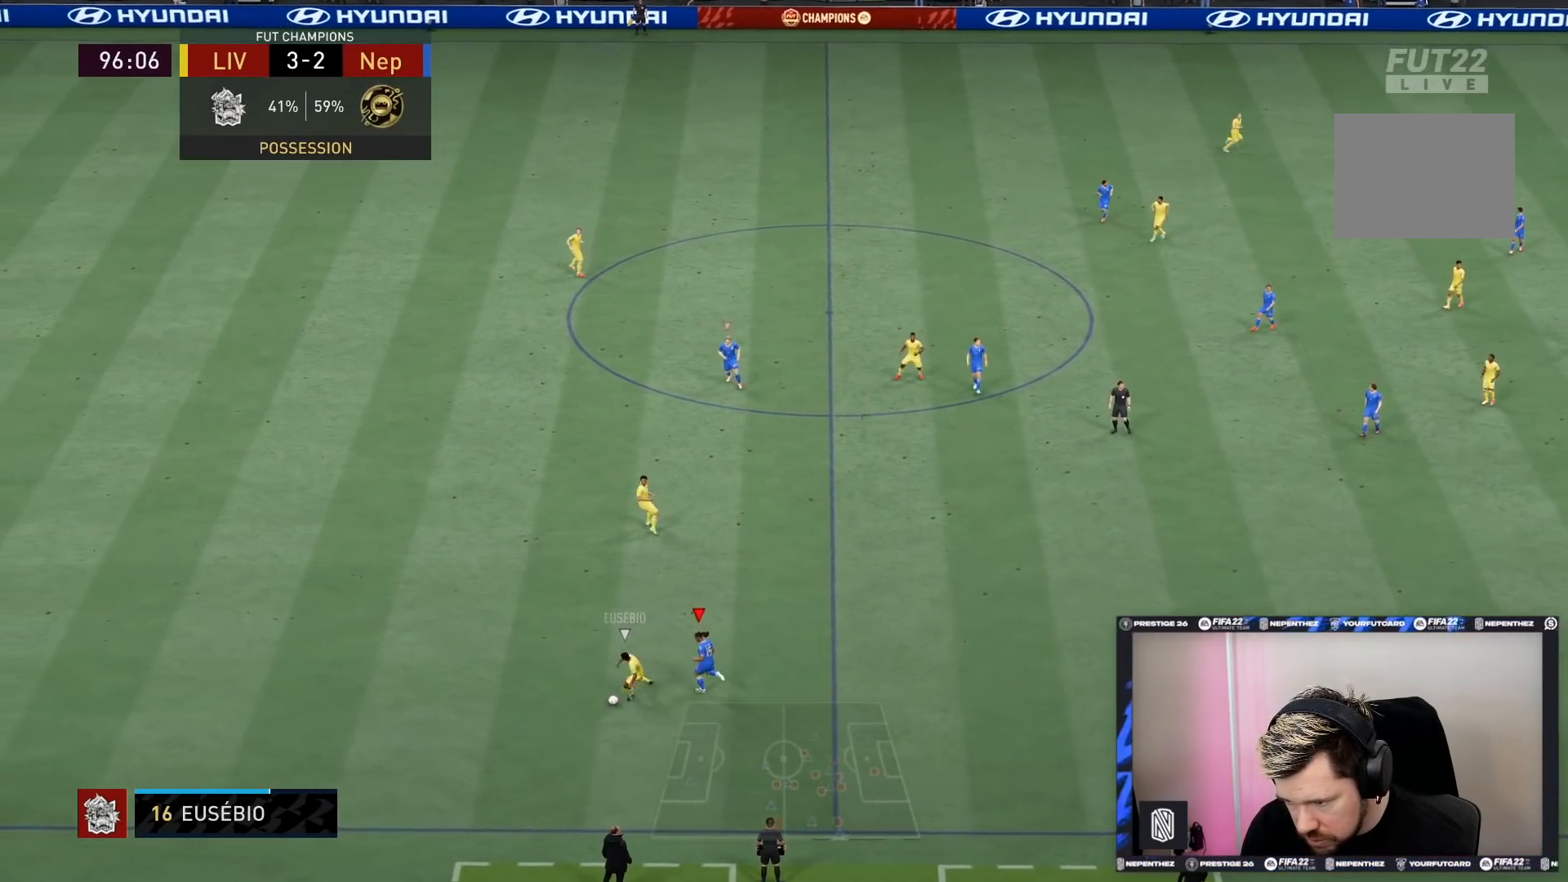
{"buttons": ["L2", "R2"], "left_stick": "down", "right_stick": "center", "events": [[501, "left_stick", "down"]]}
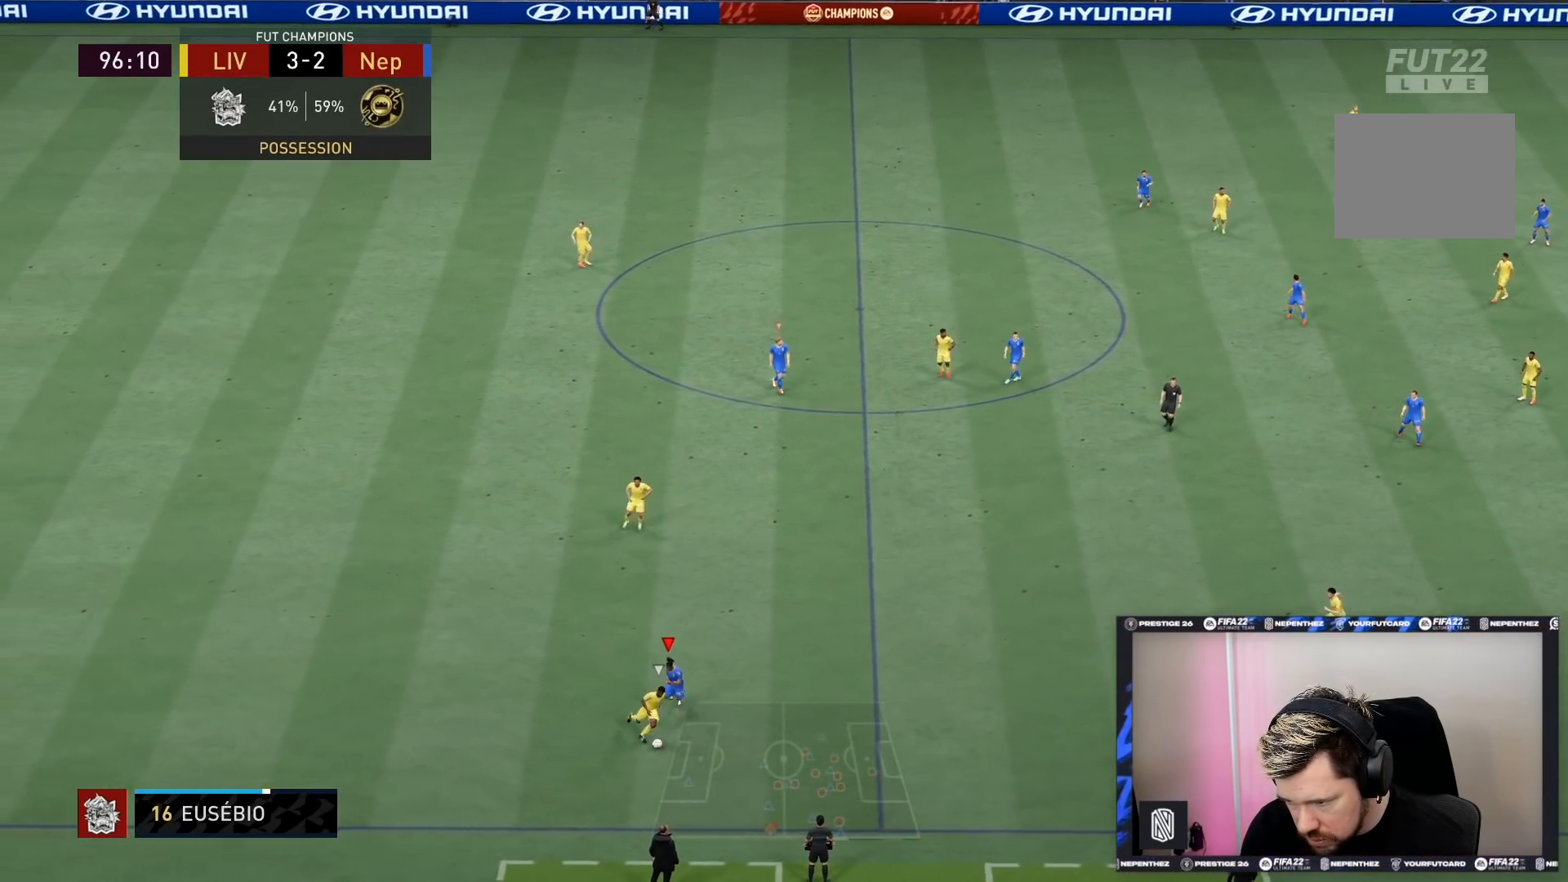
{"buttons": ["L2", "R2"], "left_stick": "down-right", "right_stick": "center", "events": [[300, "left_stick", "down-right"]]}
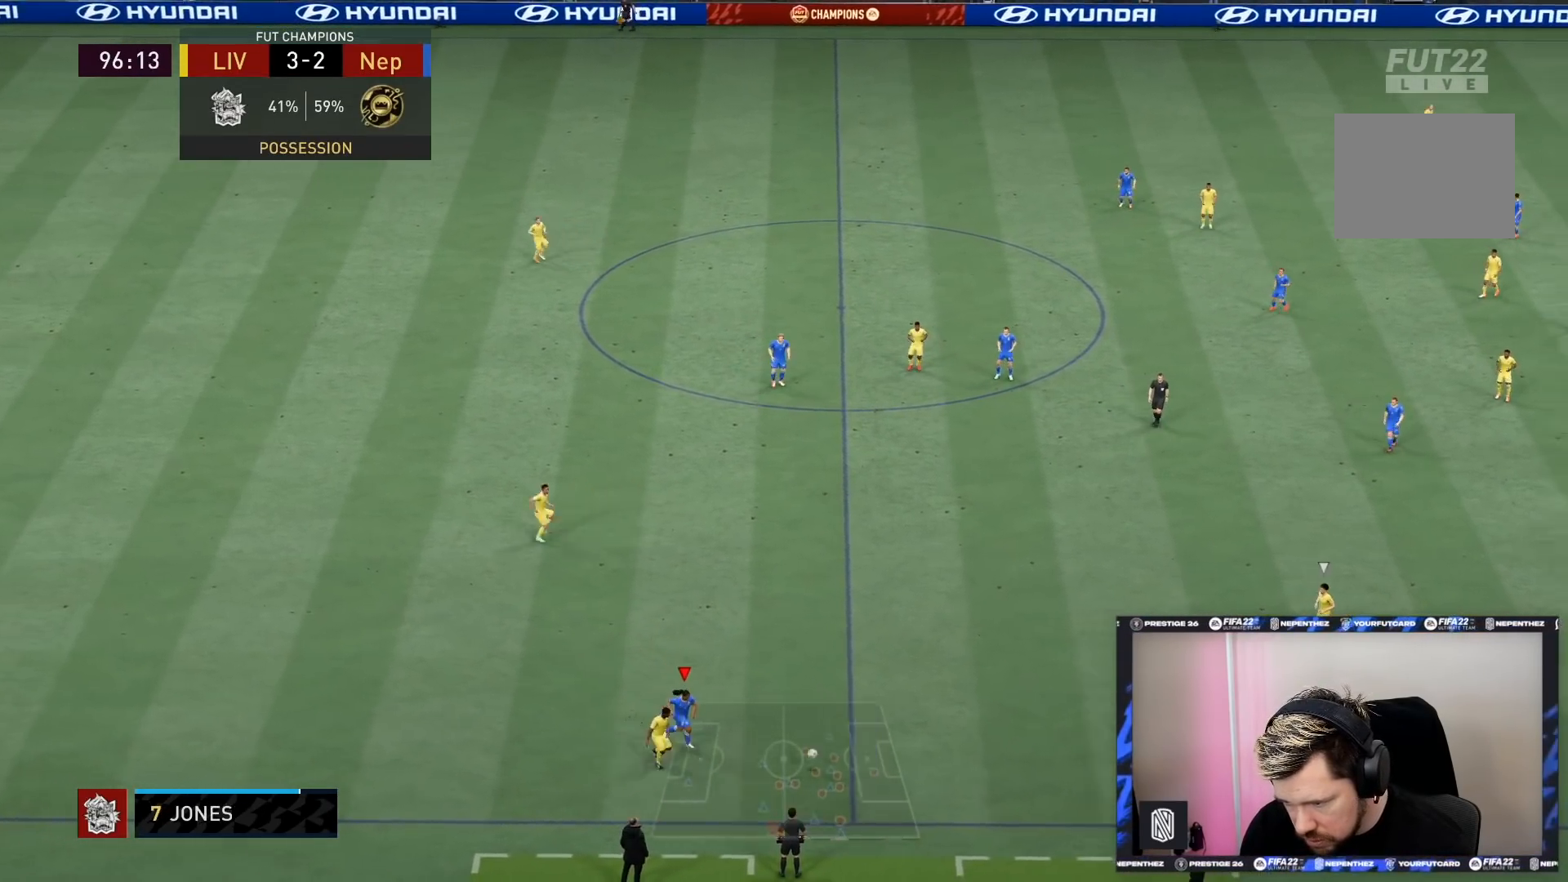
{"buttons": ["R2"], "left_stick": "down-left", "right_stick": "center", "events": [[367, "L1", "down"], [434, "L1", "up"], [501, "L2", "up"], [501, "left_stick", "down-left"]]}
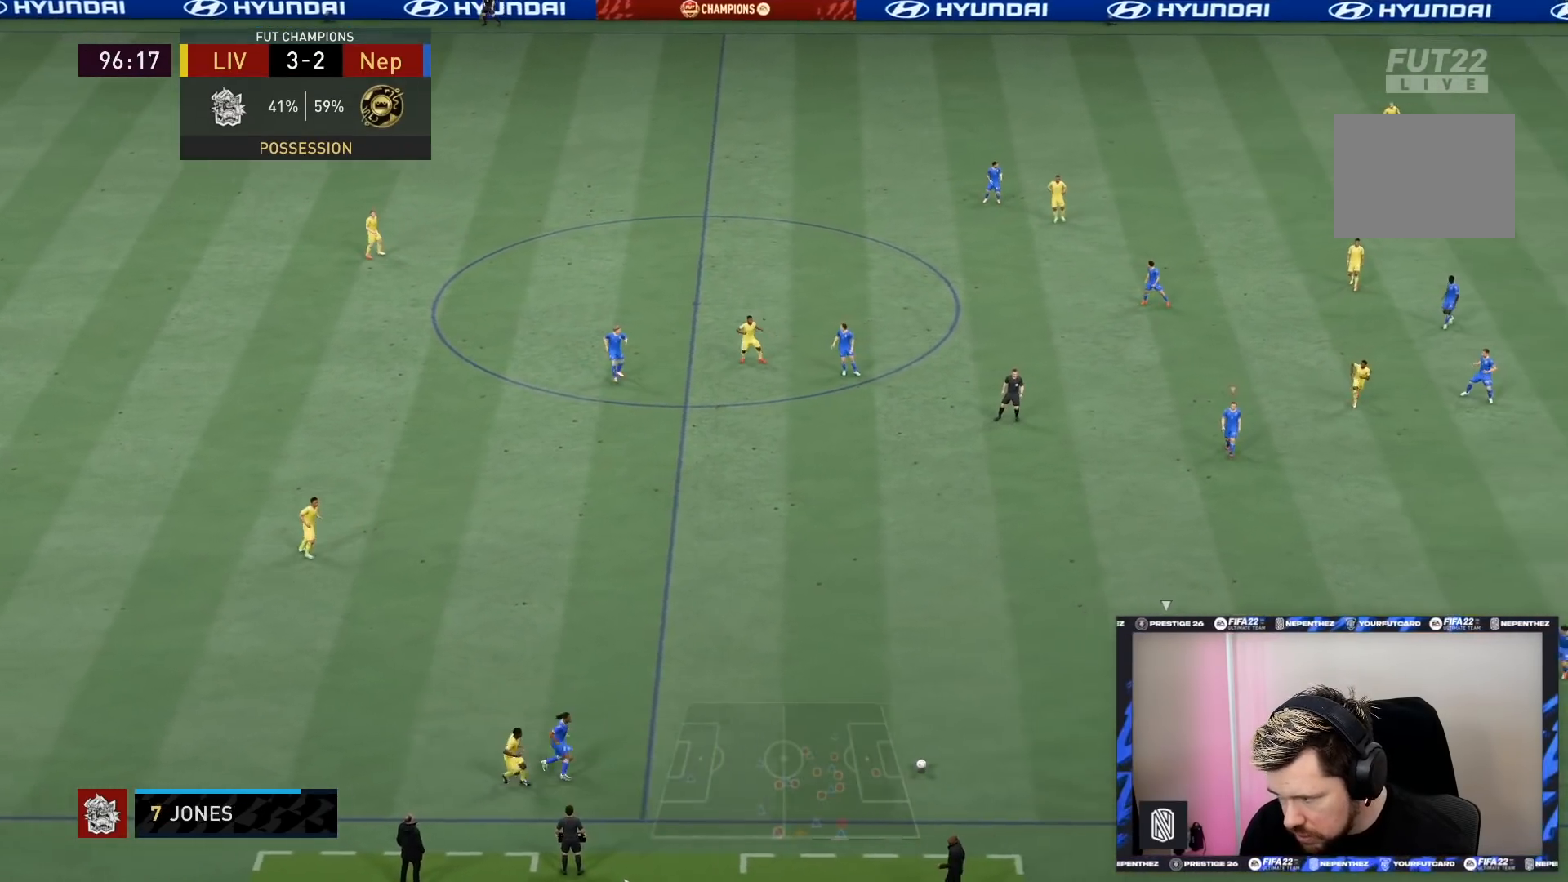
{"buttons": ["R2"], "left_stick": "down-left", "right_stick": "center", "events": []}
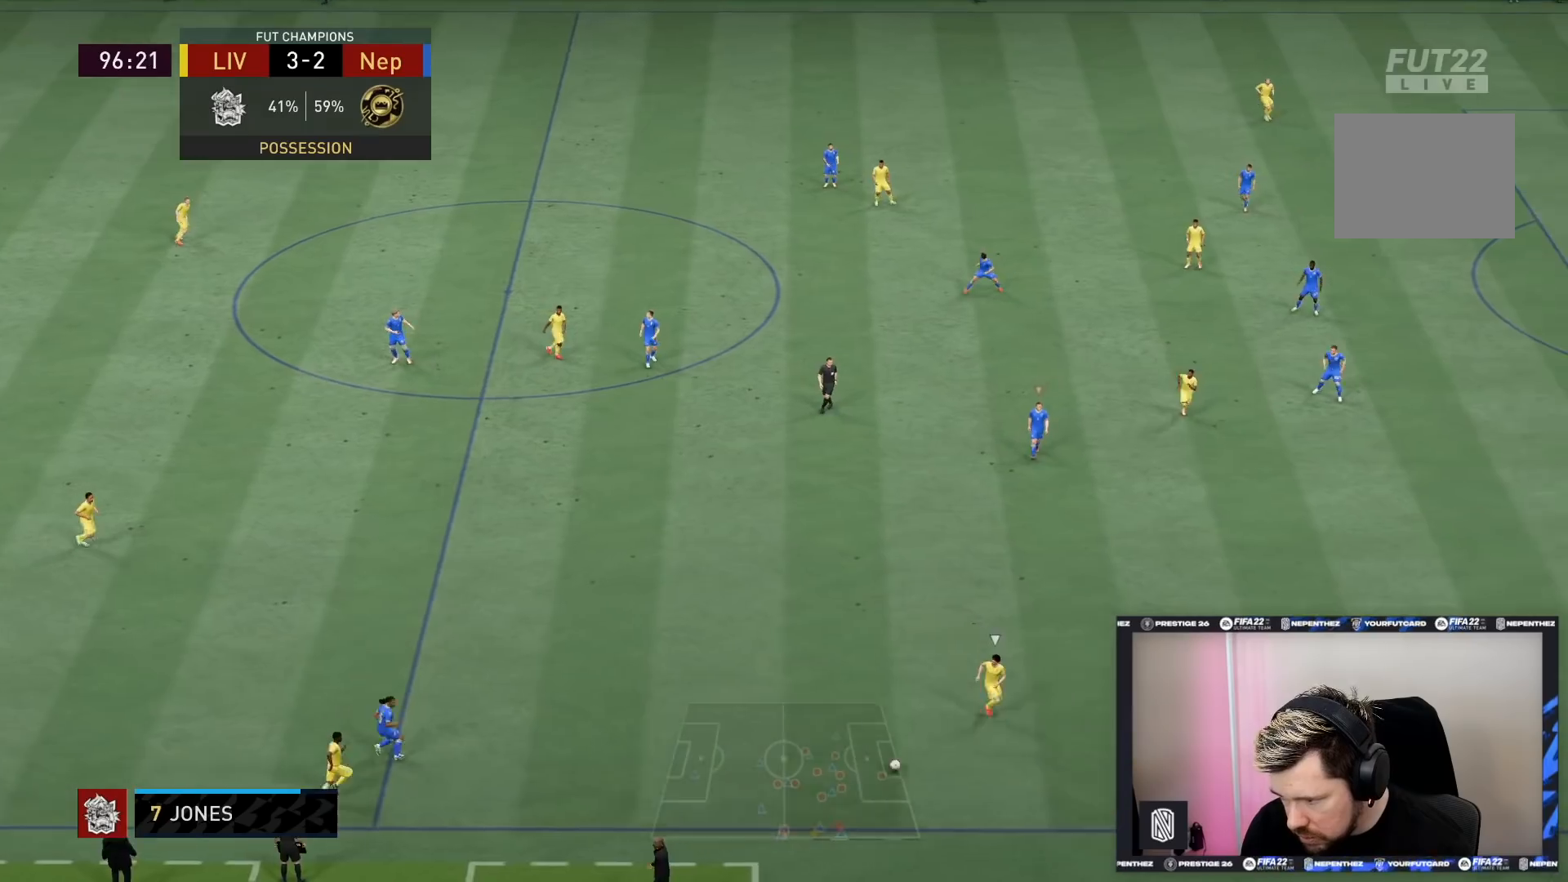
{"buttons": ["R2"], "left_stick": "down-left", "right_stick": "center", "events": []}
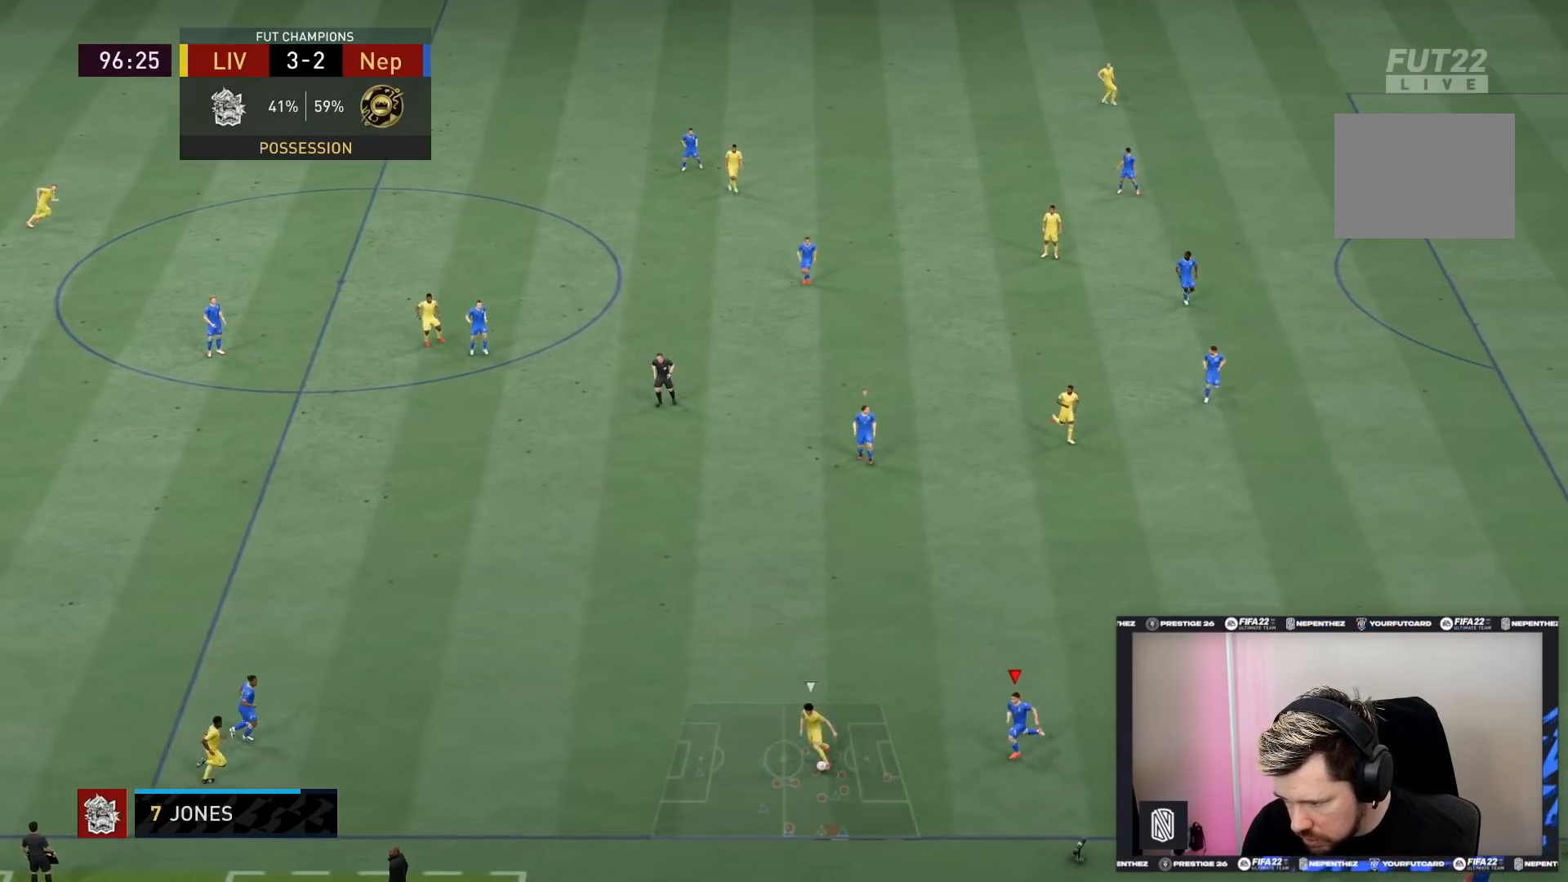
{"buttons": ["R2"], "left_stick": "up-left", "right_stick": "center", "events": [[133, "CIRCLE", "down"], [133, "left_stick", "left"], [267, "CIRCLE", "up"], [400, "left_stick", "up-left"]]}
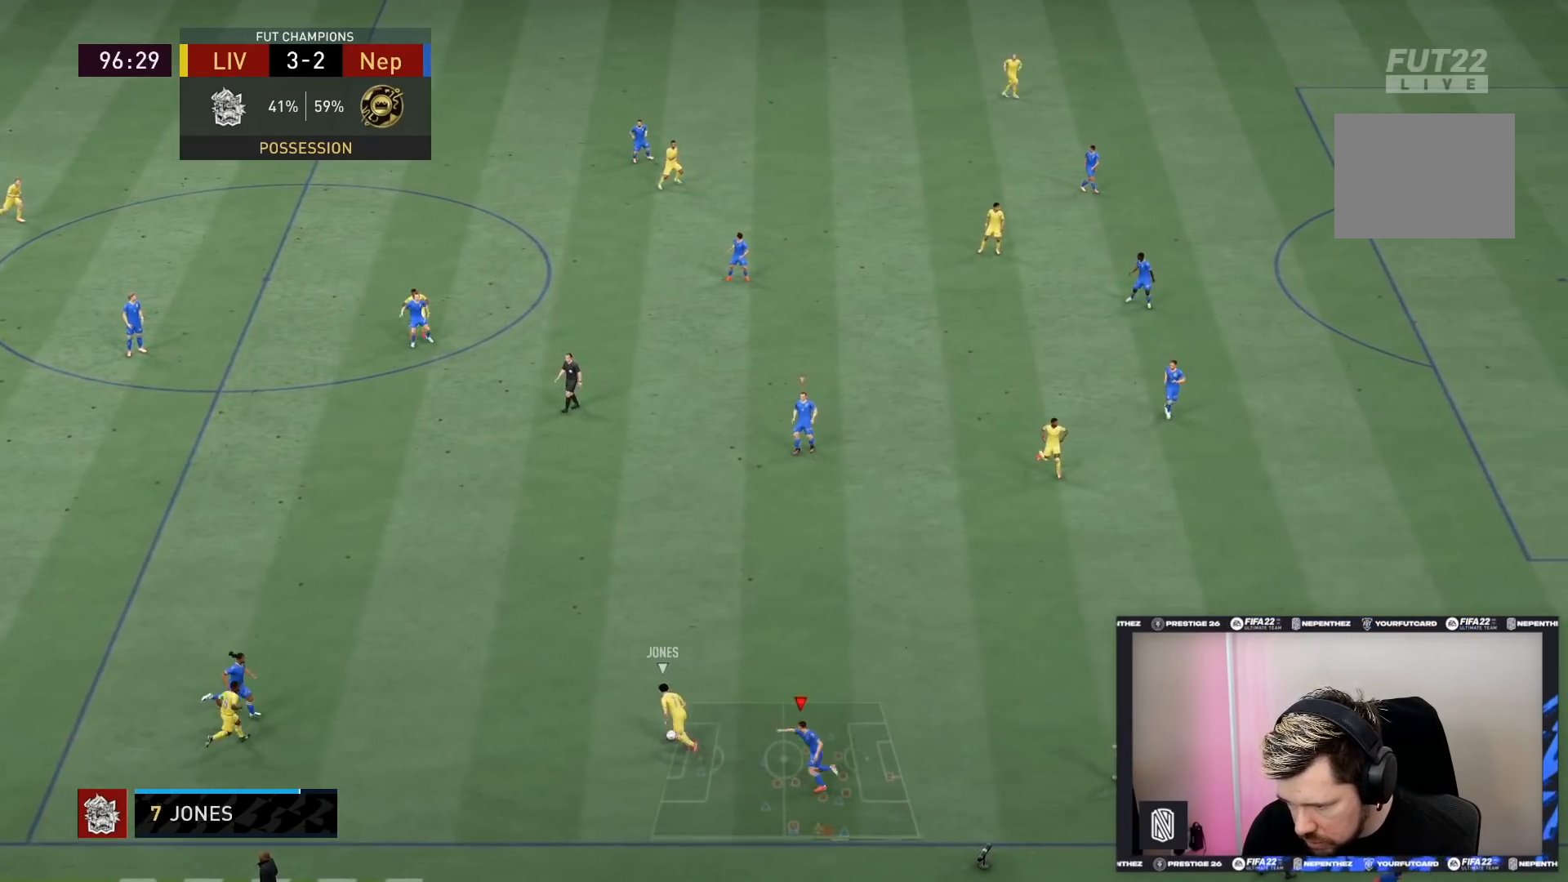
{"buttons": ["R1", "R2", "DPAD_DOWN"], "left_stick": "center", "right_stick": "center", "events": [[267, "left_stick", "center"], [334, "DPAD_DOWN", "down"], [334, "R1", "down"], [401, "DPAD_DOWN", "up"], [501, "DPAD_DOWN", "down"]]}
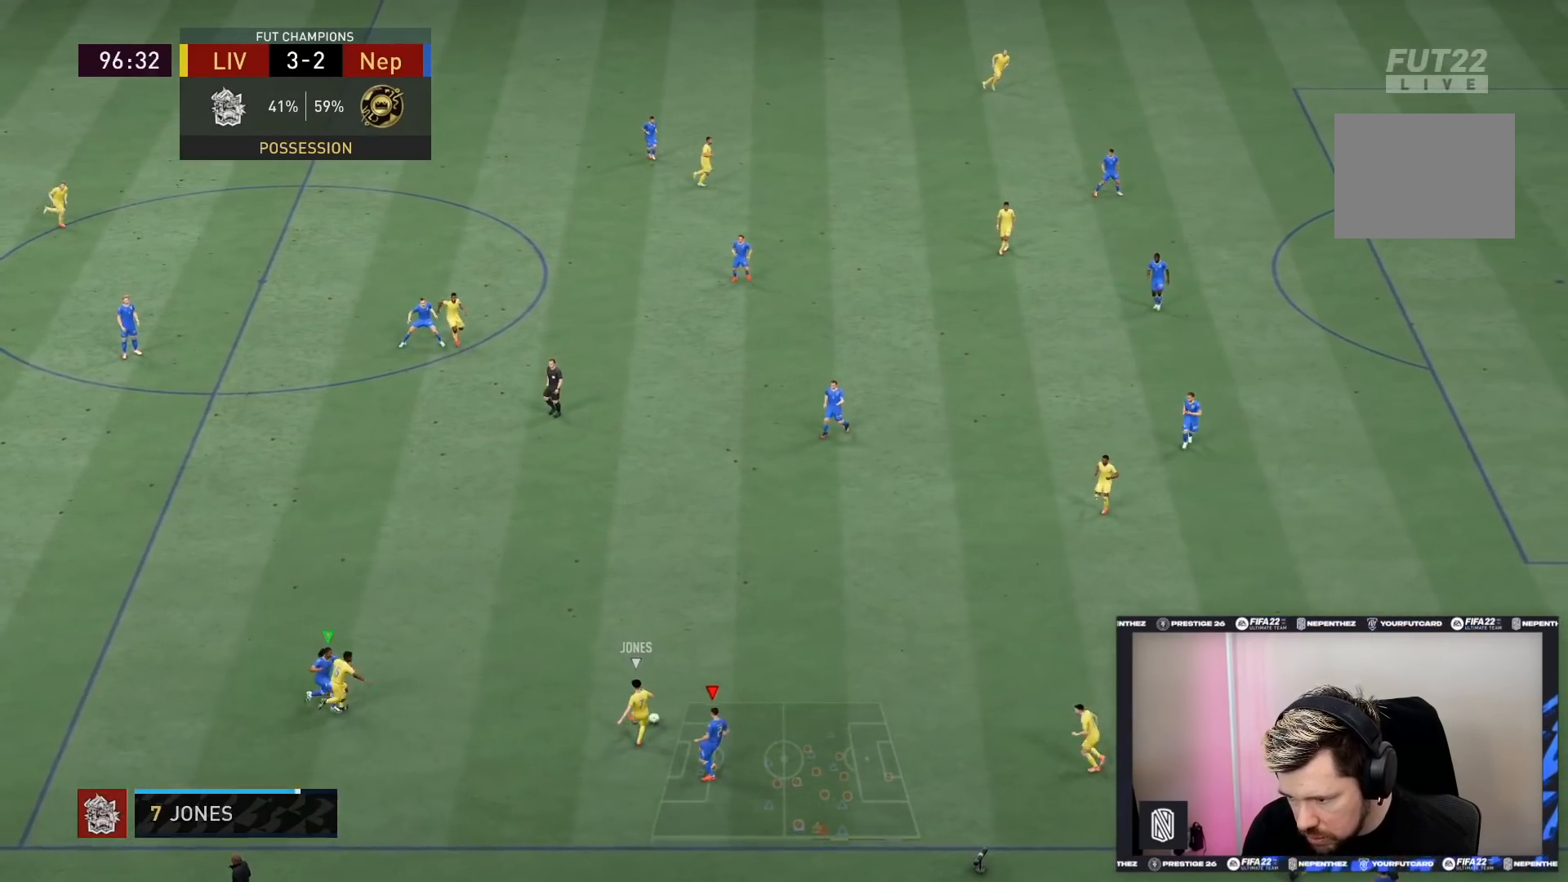
{"buttons": ["R1", "R2"], "left_stick": "up-right", "right_stick": "center", "events": [[66, "DPAD_DOWN", "up"], [200, "L1", "down"], [233, "left_stick", "up-right"], [333, "L1", "up"]]}
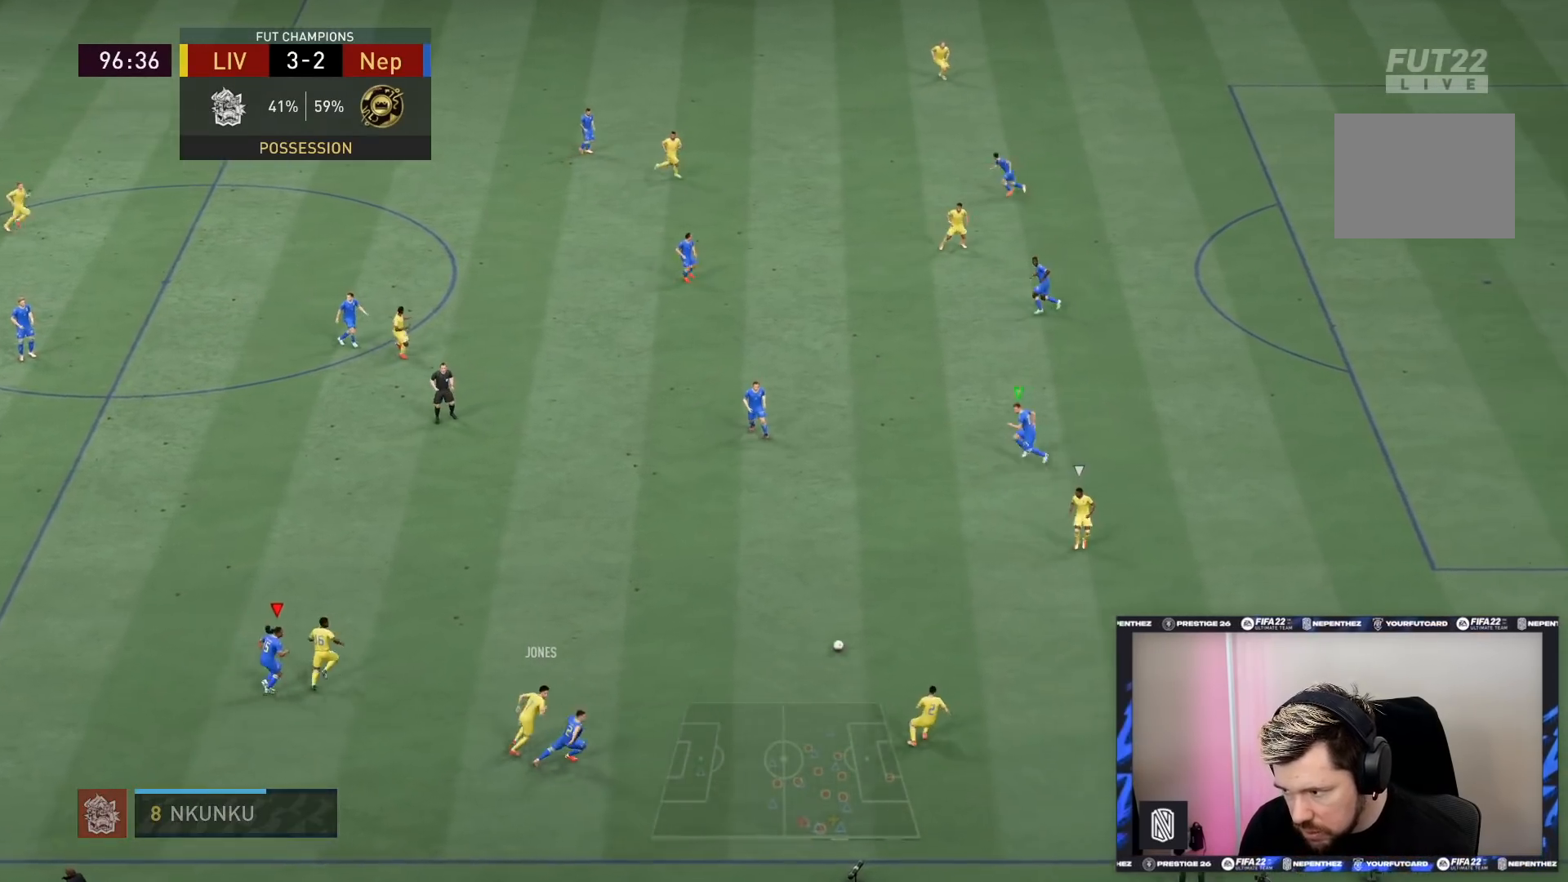
{"buttons": ["R2"], "left_stick": "down-right", "right_stick": "center", "events": [[100, "R1", "up"], [100, "left_stick", "down-right"]]}
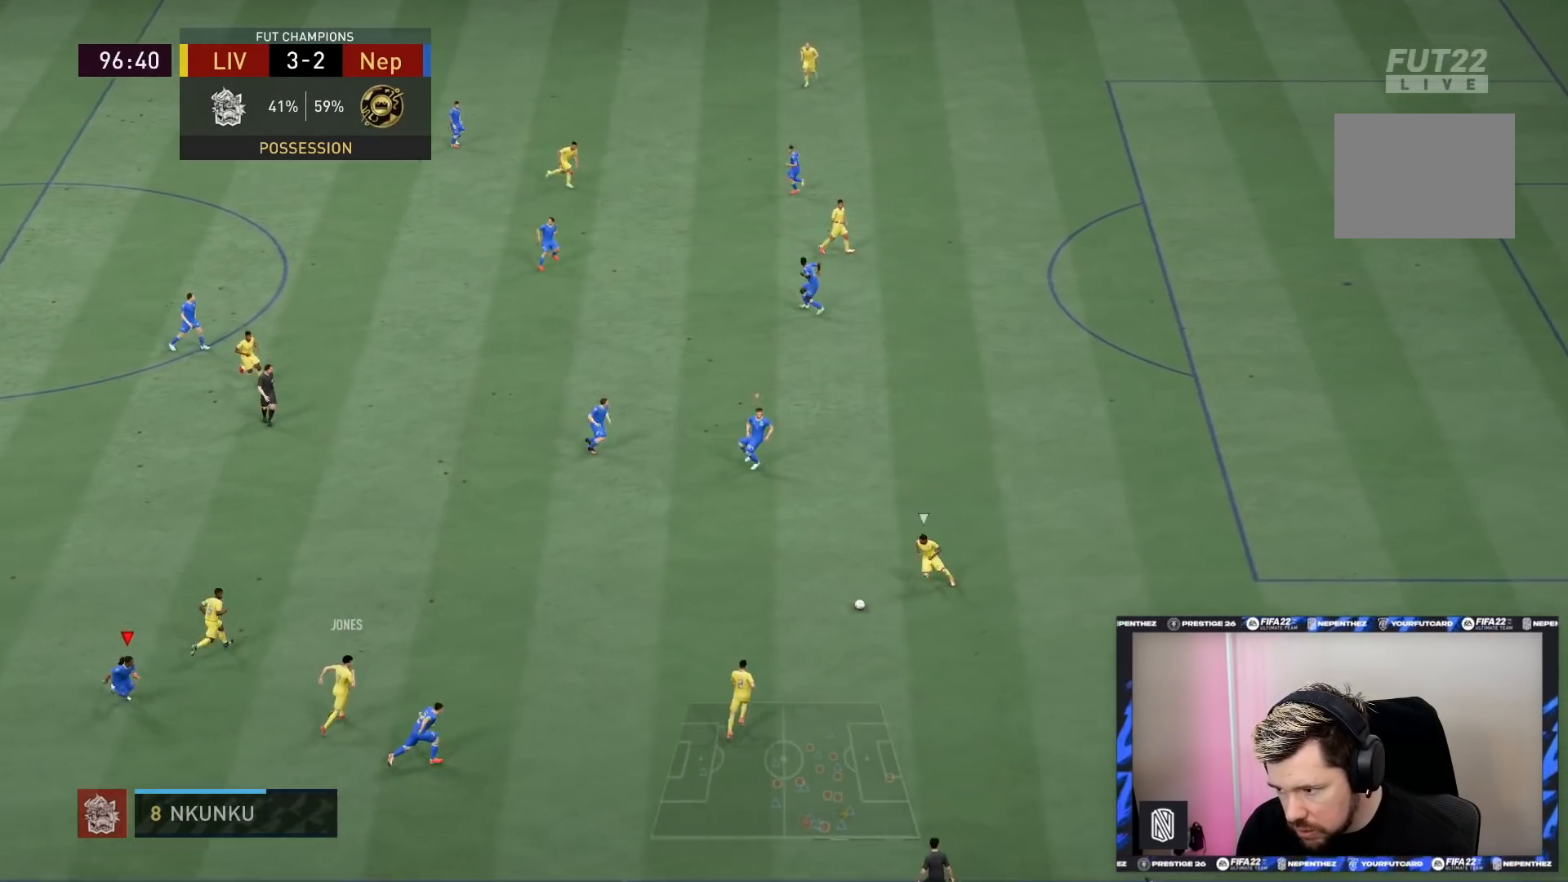
{"buttons": ["R1", "R2"], "left_stick": "down-right", "right_stick": "center", "events": [[33, "L1", "down"], [133, "L1", "up"], [367, "R1", "down"]]}
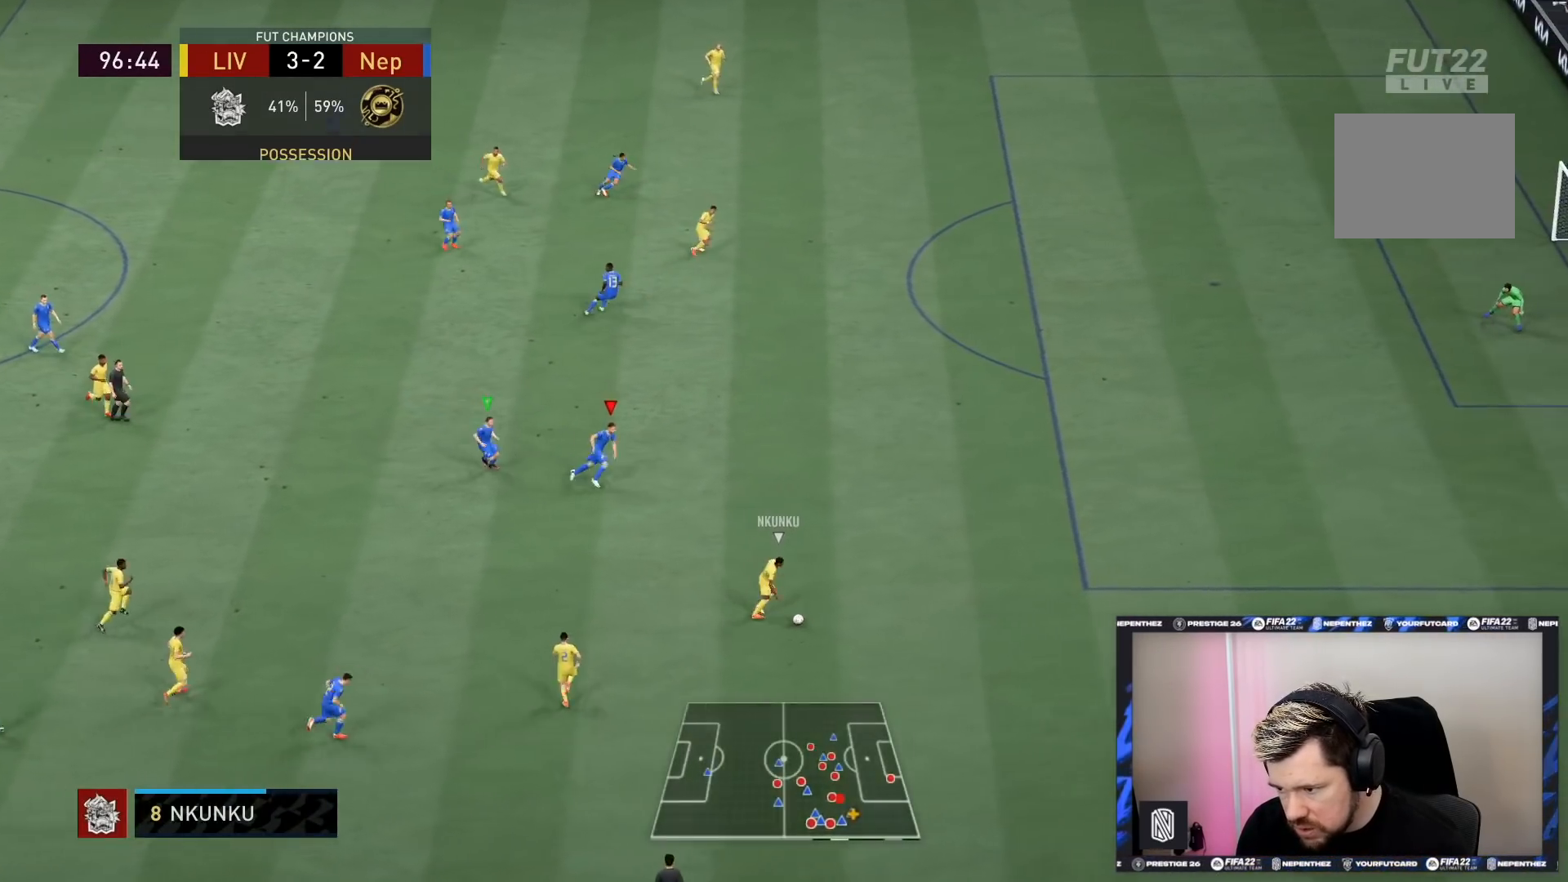
{"buttons": ["R2"], "left_stick": "right", "right_stick": "center", "events": [[267, "R1", "up"], [267, "left_stick", "right"]]}
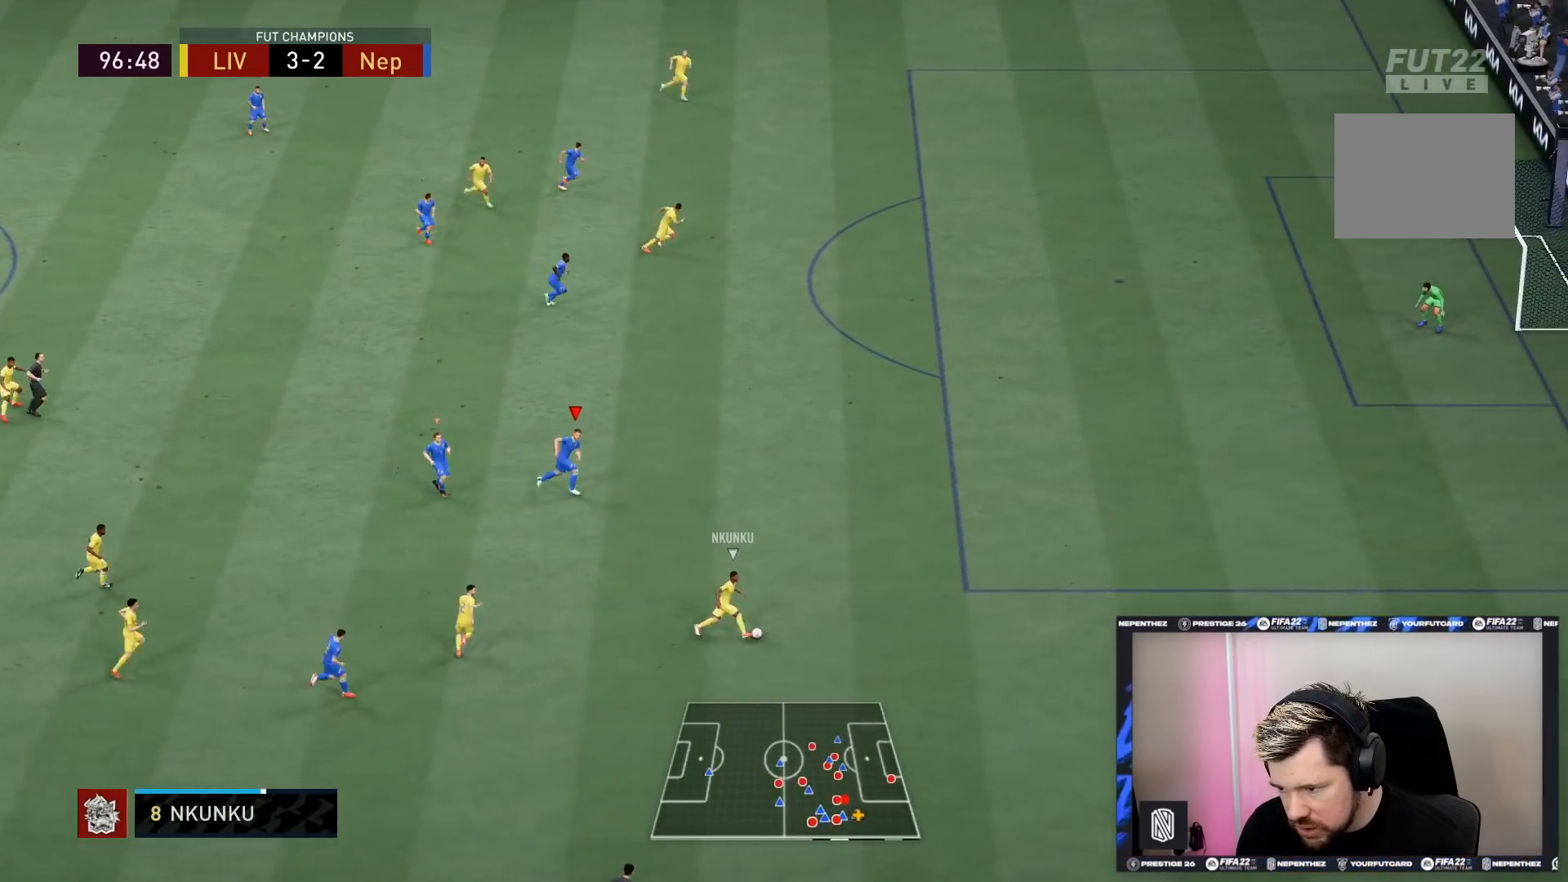
{"buttons": ["TRIANGLE", "R2"], "left_stick": "right", "right_stick": "center", "events": [[500, "TRIANGLE", "down"]]}
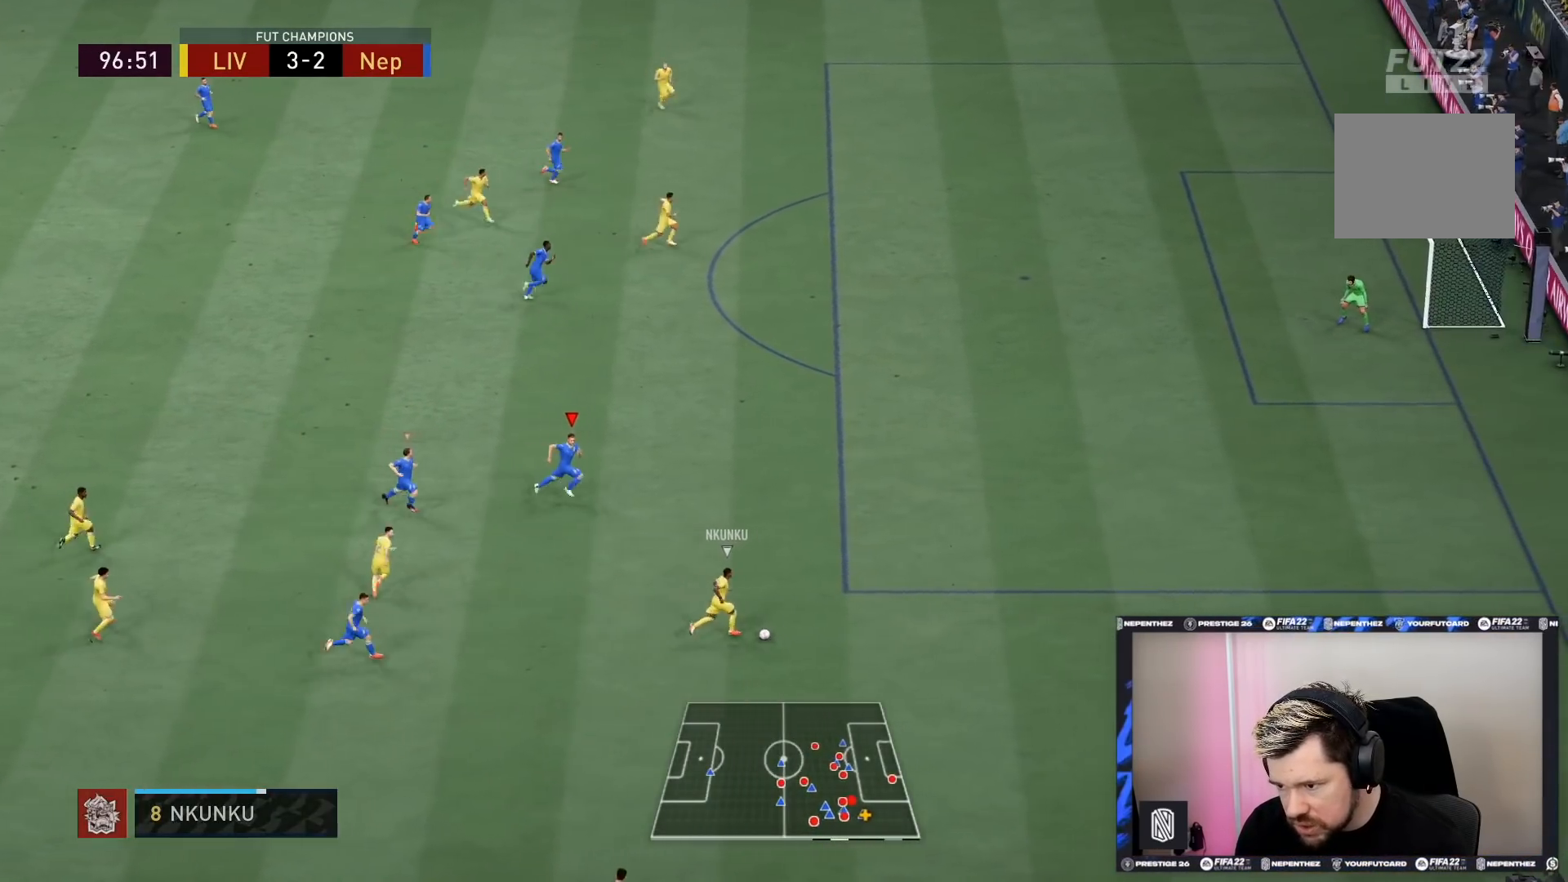
{"buttons": ["TRIANGLE", "R2"], "left_stick": "right", "right_stick": "center", "events": []}
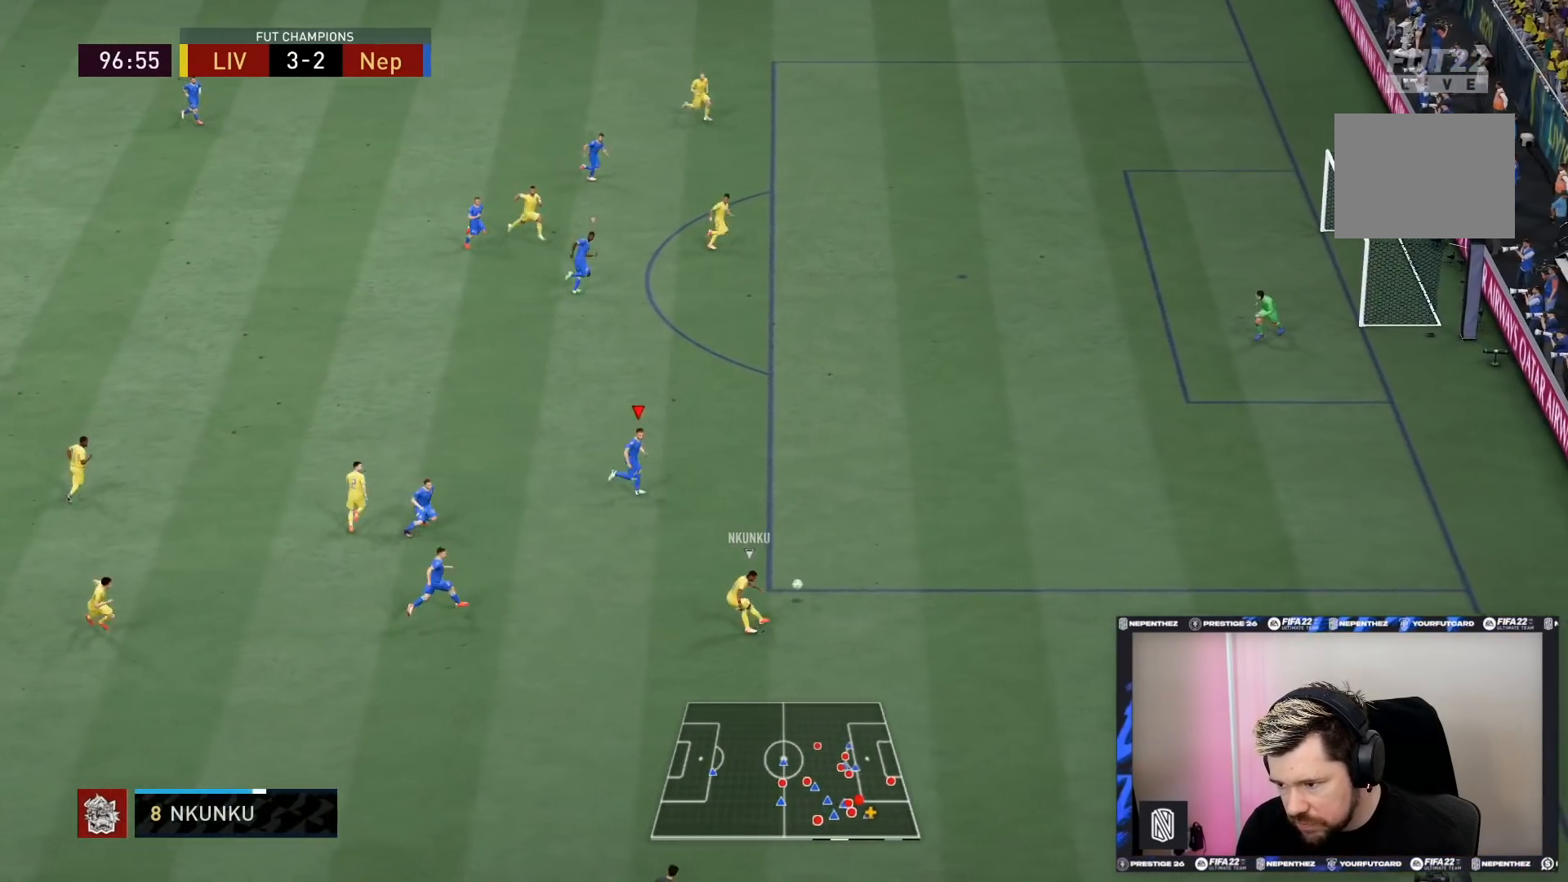
{"buttons": ["TRIANGLE", "R2"], "left_stick": "right", "right_stick": "center", "events": []}
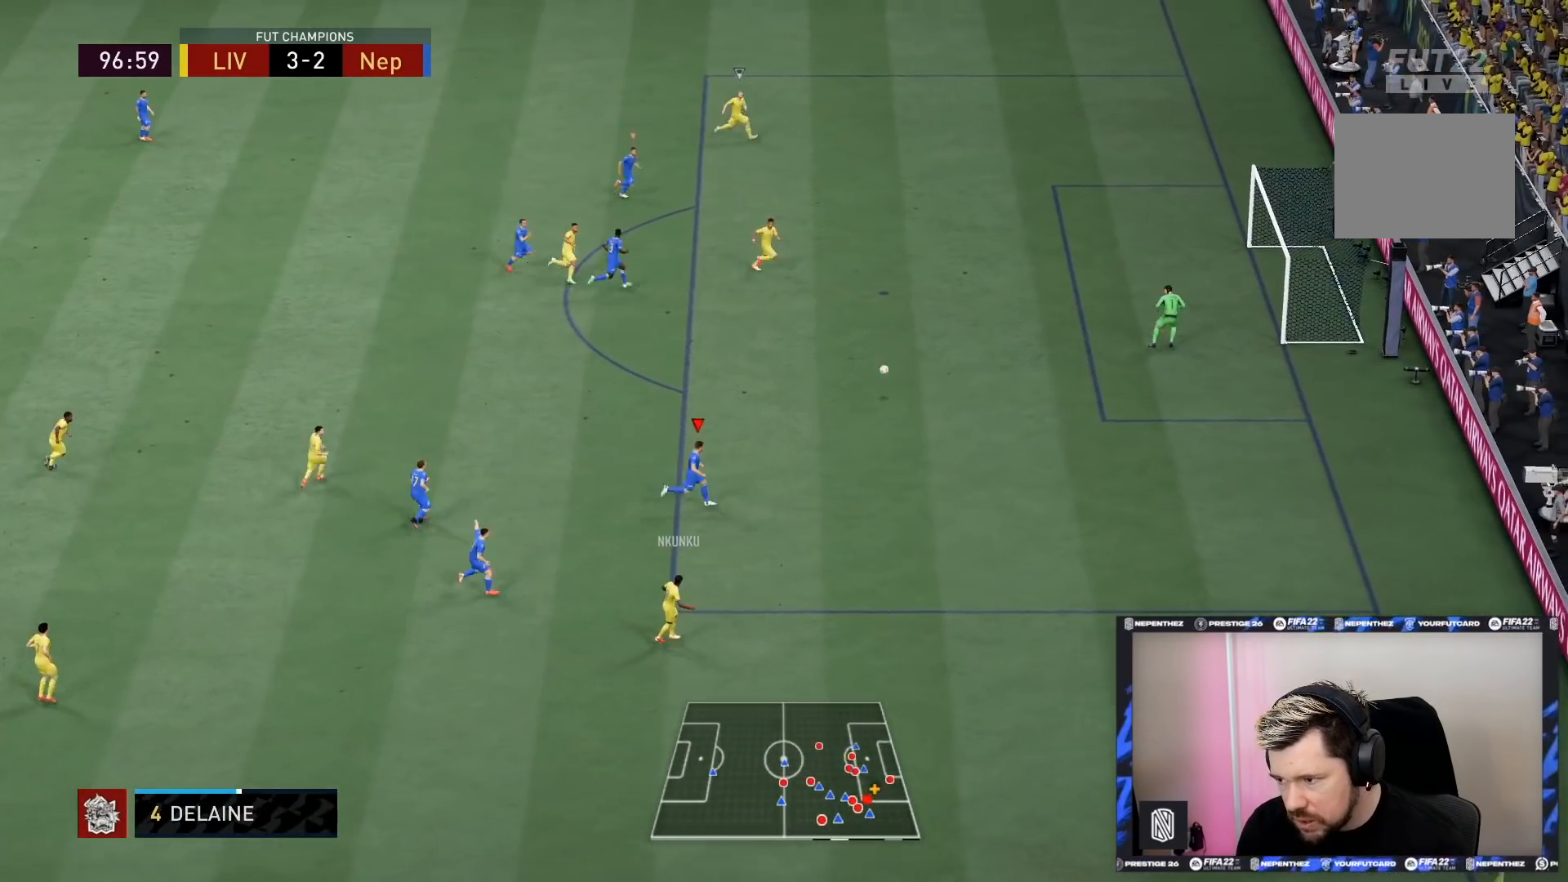
{"buttons": ["TRIANGLE", "R2"], "left_stick": "right", "right_stick": "center", "events": []}
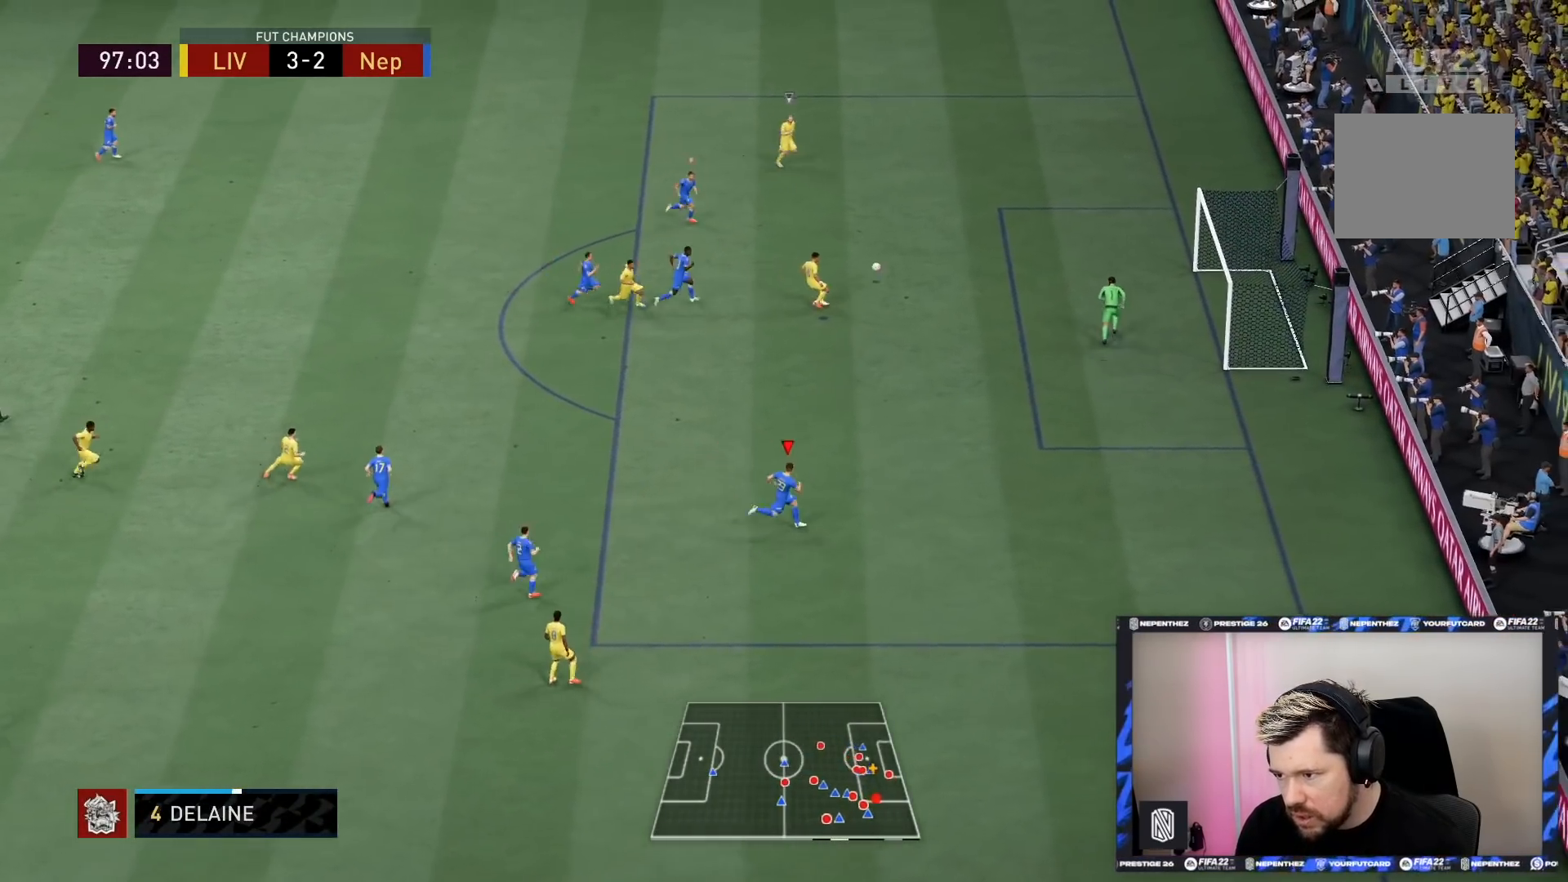
{"buttons": ["R2"], "left_stick": "right", "right_stick": "center", "events": [[300, "L1", "down"], [400, "L1", "up"], [500, "TRIANGLE", "up"]]}
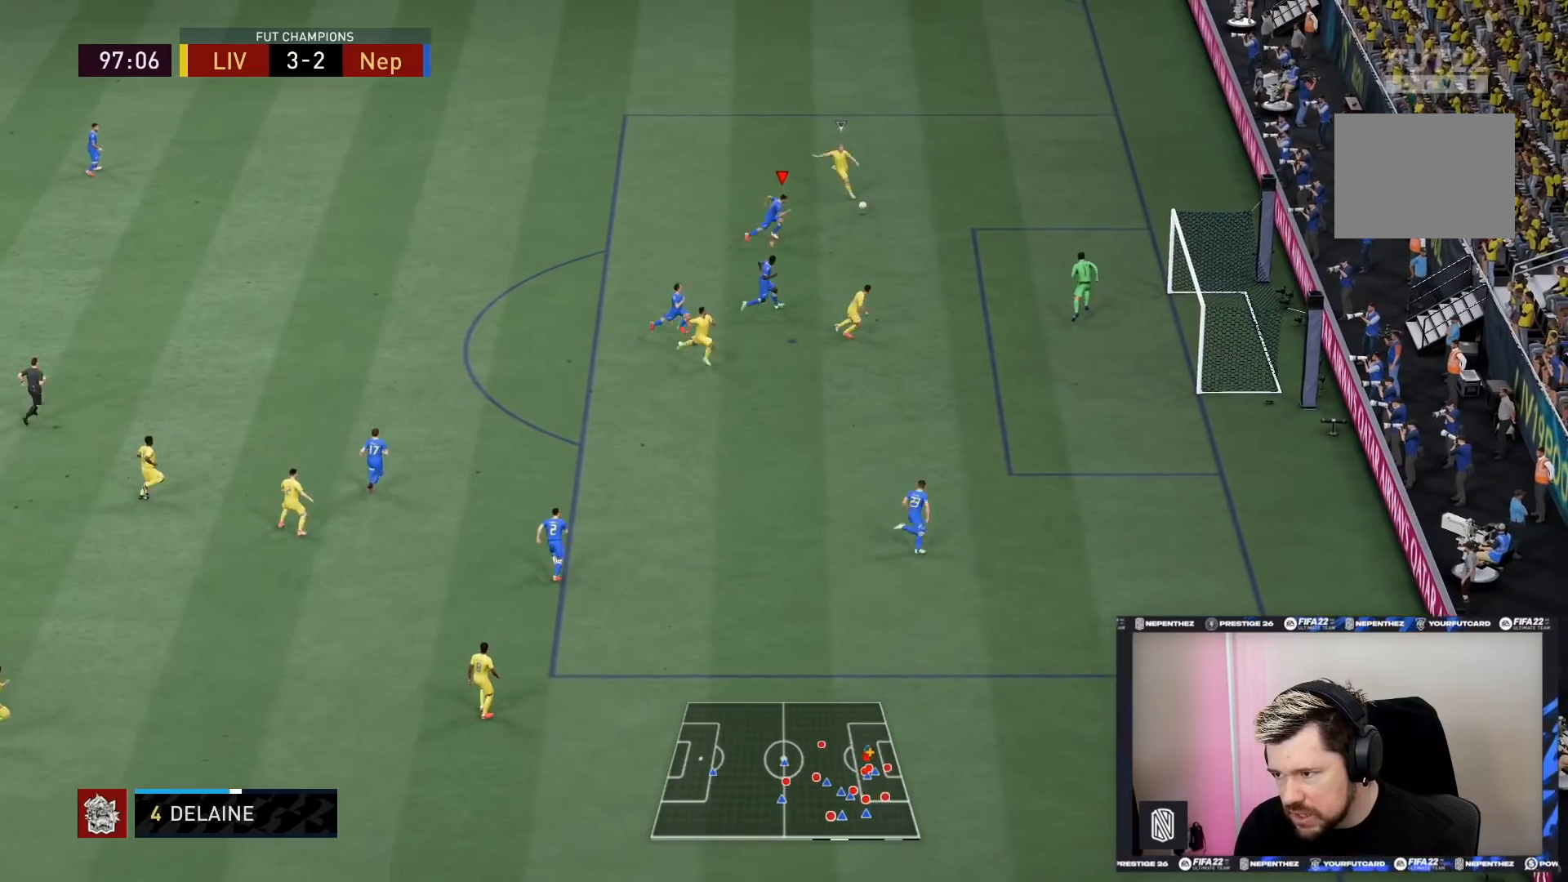
{"buttons": ["R2"], "left_stick": "center", "right_stick": "center", "events": [[501, "left_stick", "center"]]}
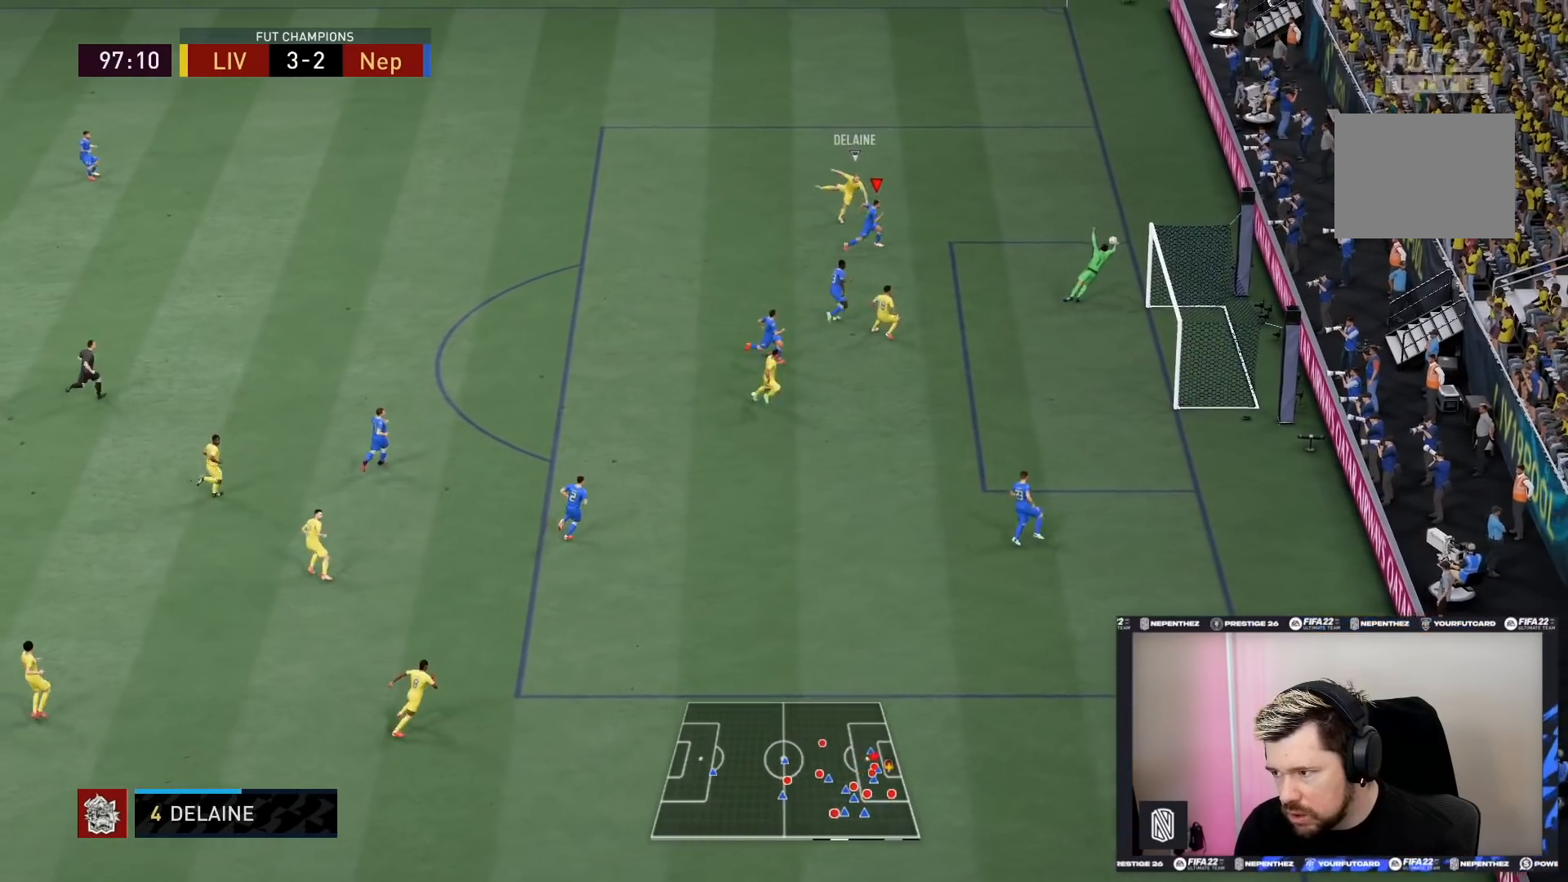
{"buttons": [], "left_stick": "center", "right_stick": "center", "events": [[33, "right_stick", "down"], [100, "right_stick", "center"], [233, "R2", "up"]]}
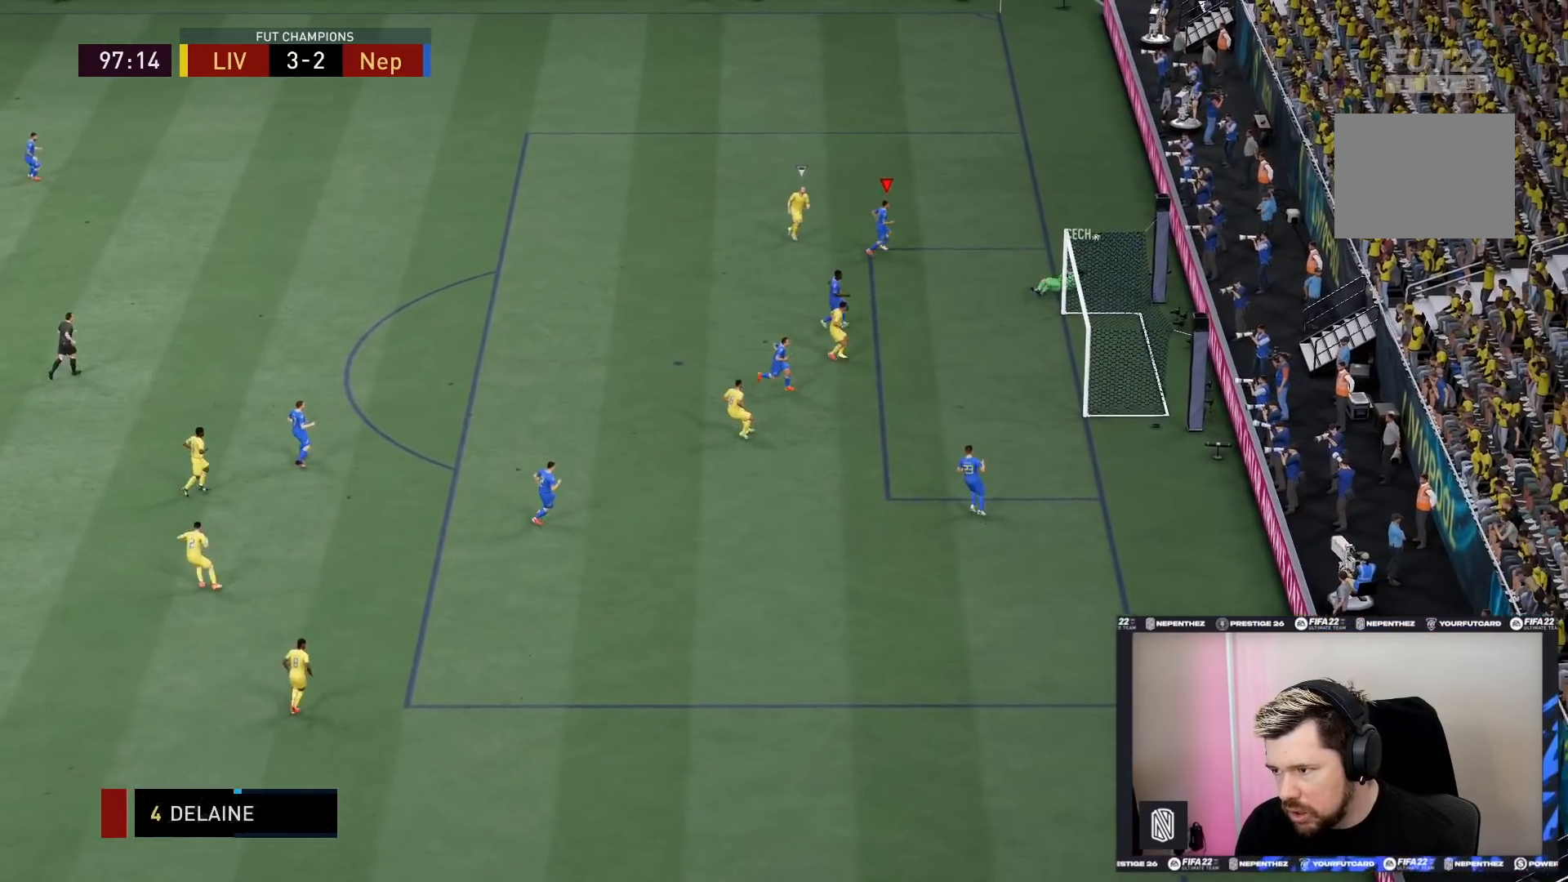
{"buttons": [], "left_stick": "center", "right_stick": "center", "events": [[334, "CROSS", "down"], [467, "CROSS", "up"]]}
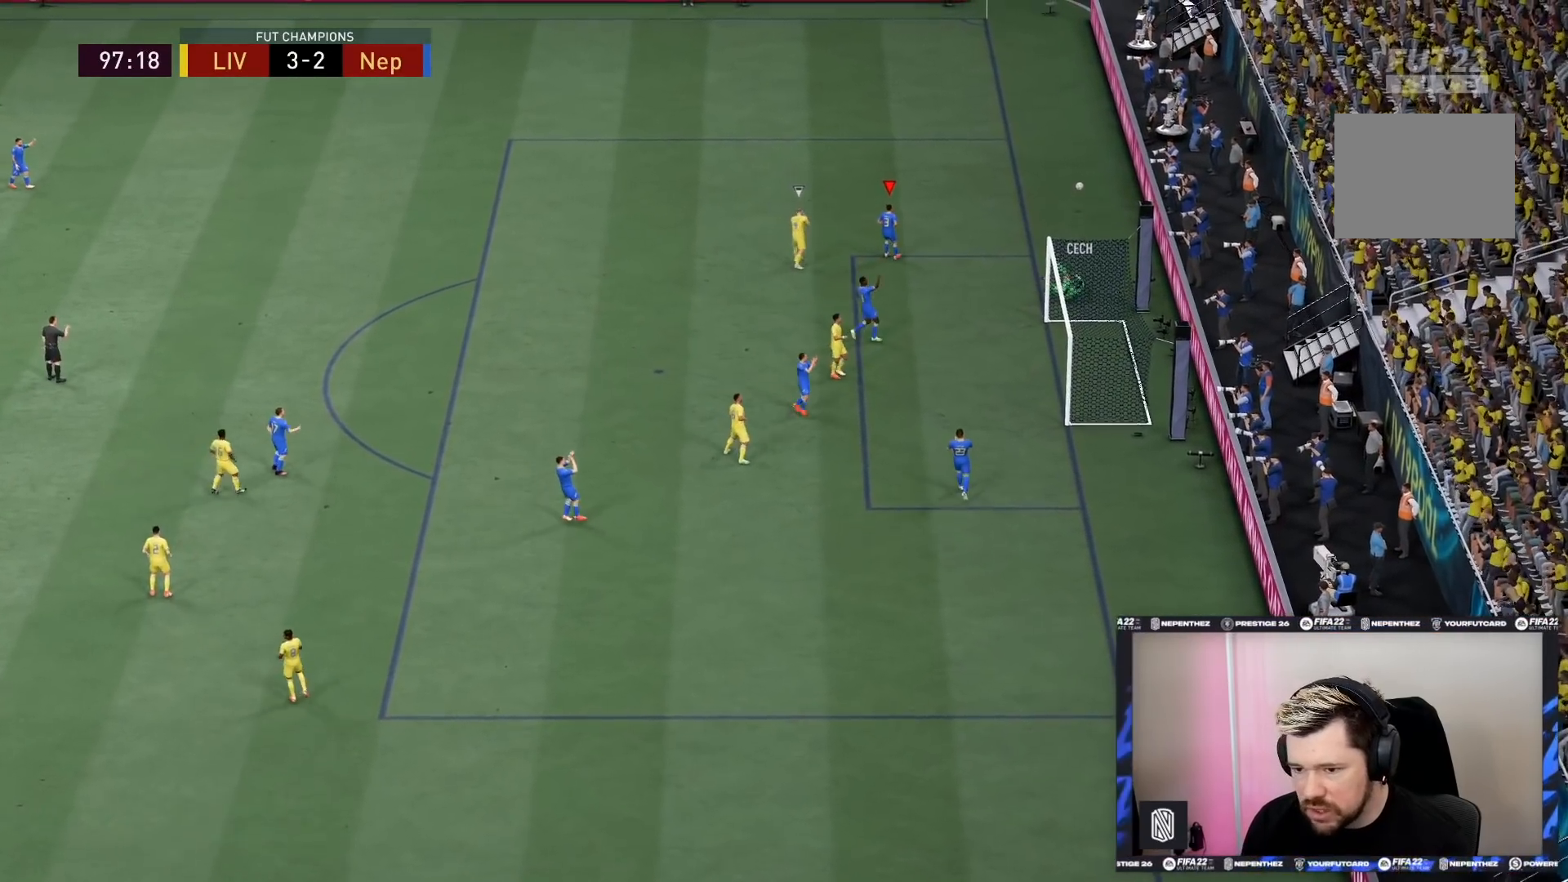
{"buttons": [], "left_stick": "center", "right_stick": "center", "events": [[33, "CROSS", "down"], [166, "CROSS", "up"], [233, "CROSS", "down"], [333, "CROSS", "up"], [400, "CROSS", "down"], [500, "CROSS", "up"]]}
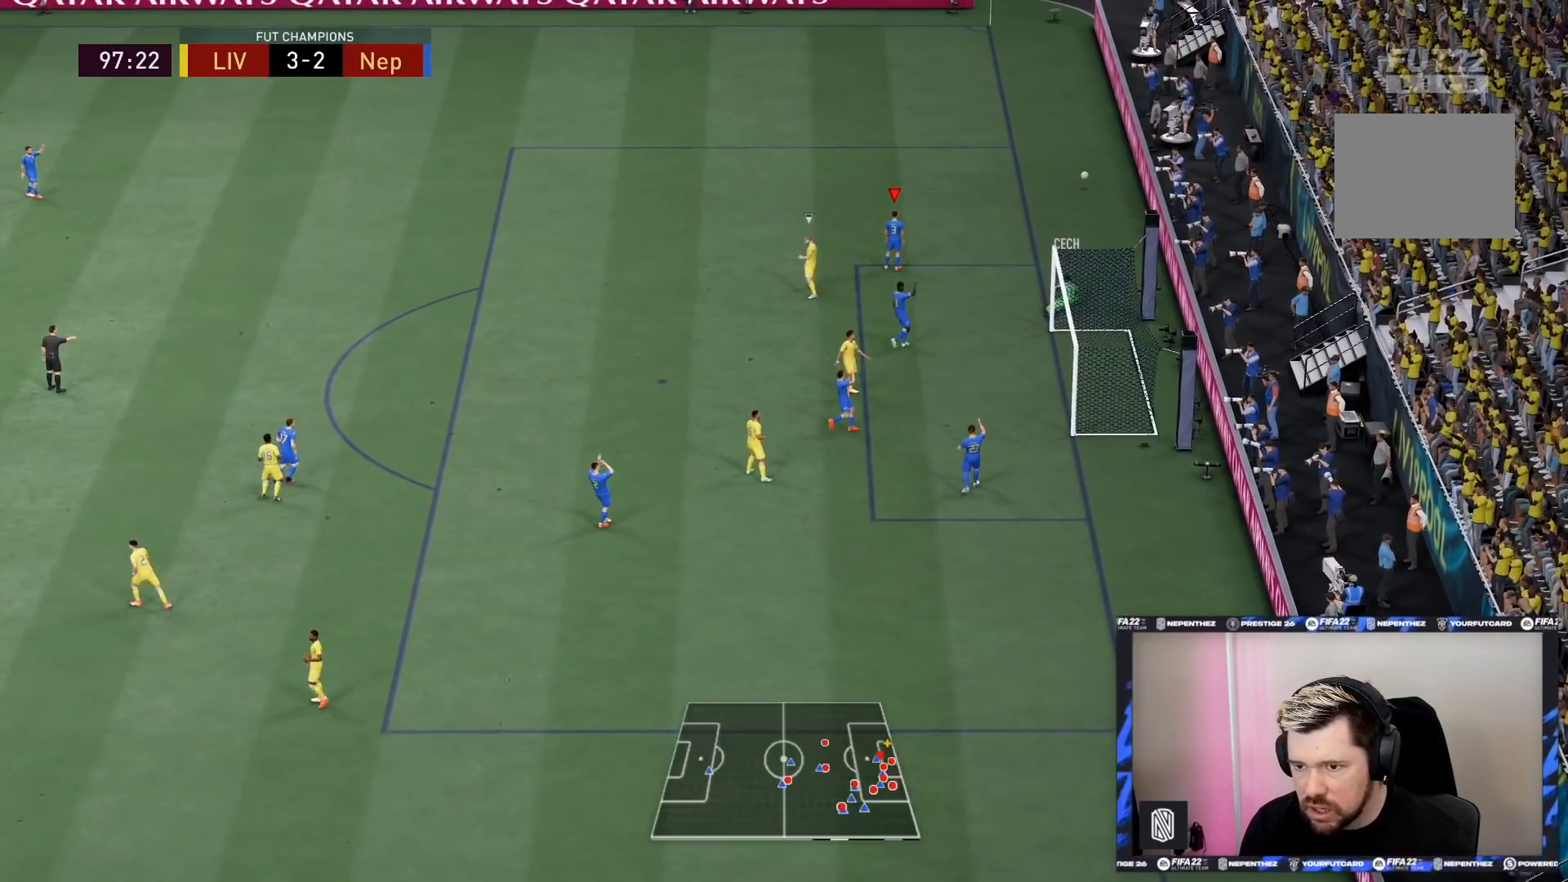
{"buttons": ["CROSS"], "left_stick": "center", "right_stick": "center", "events": [[67, "CROSS", "down"], [167, "CROSS", "up"], [234, "CROSS", "down"], [367, "CROSS", "up"], [467, "CROSS", "down"]]}
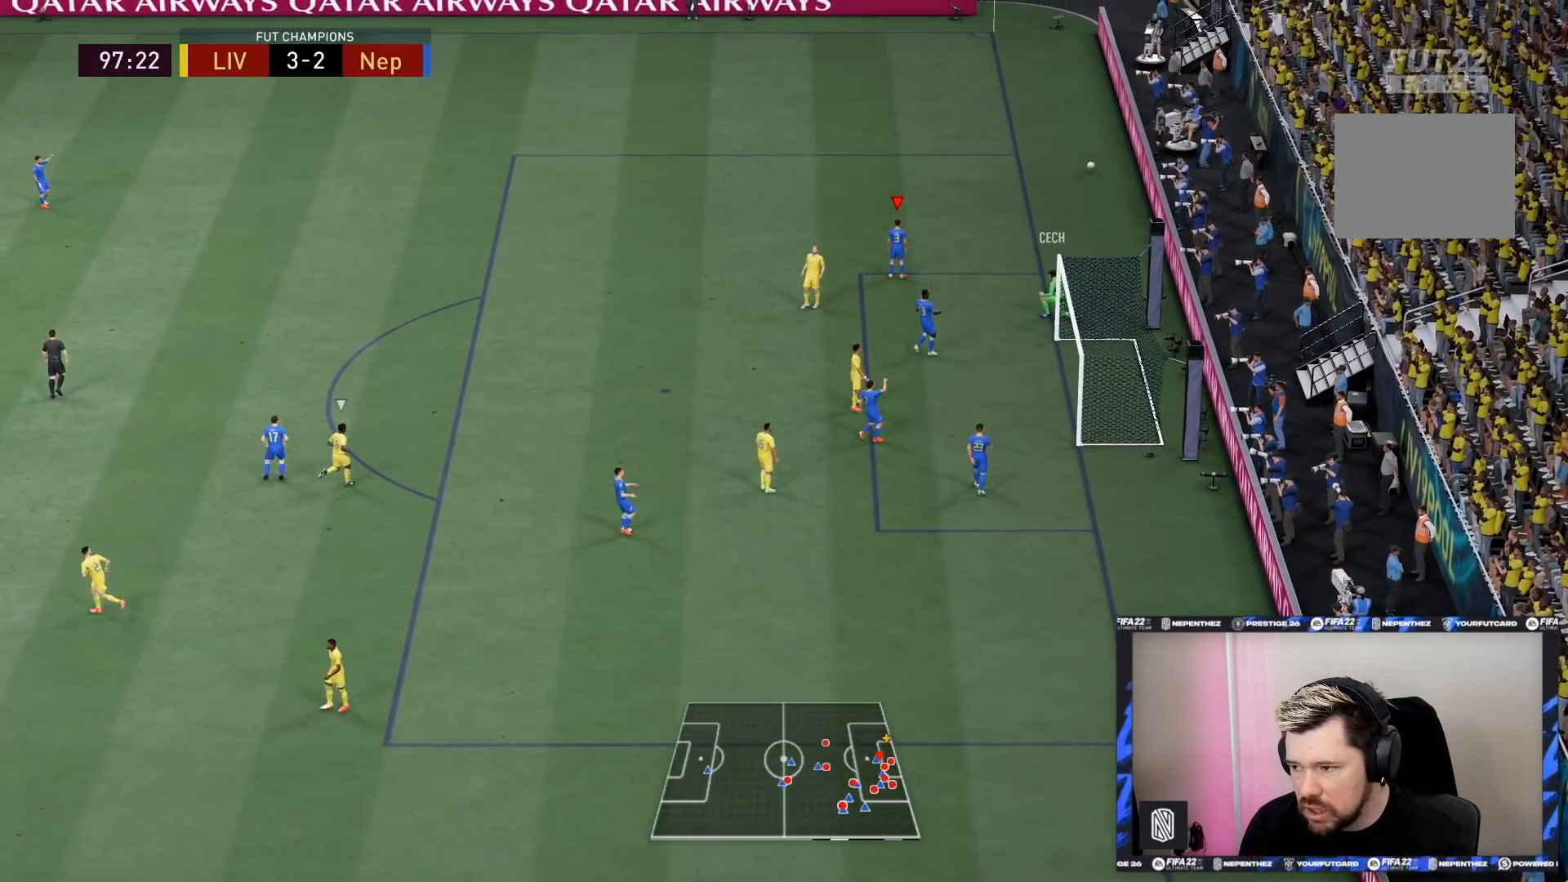
{"buttons": [], "left_stick": "center", "right_stick": "center", "events": [[100, "CROSS", "up"], [166, "CROSS", "down"], [267, "CROSS", "up"], [367, "CROSS", "down"], [433, "CROSS", "up"]]}
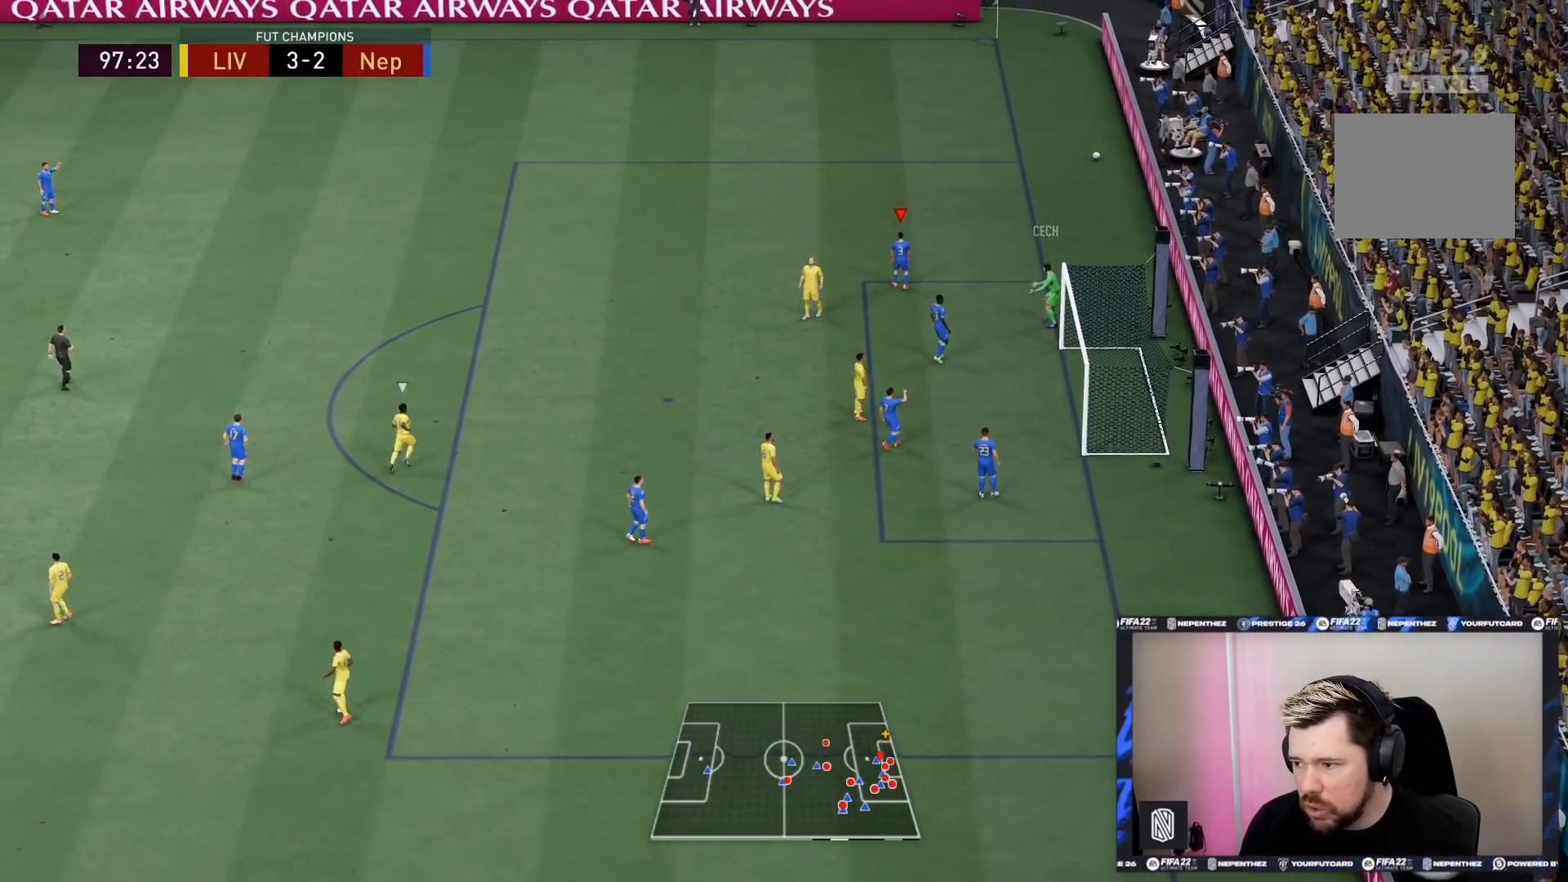
{"buttons": ["CROSS"], "left_stick": "center", "right_stick": "center", "events": [[100, "CROSS", "down"], [167, "CROSS", "up"], [234, "CROSS", "down"], [367, "CROSS", "up"], [434, "CROSS", "down"]]}
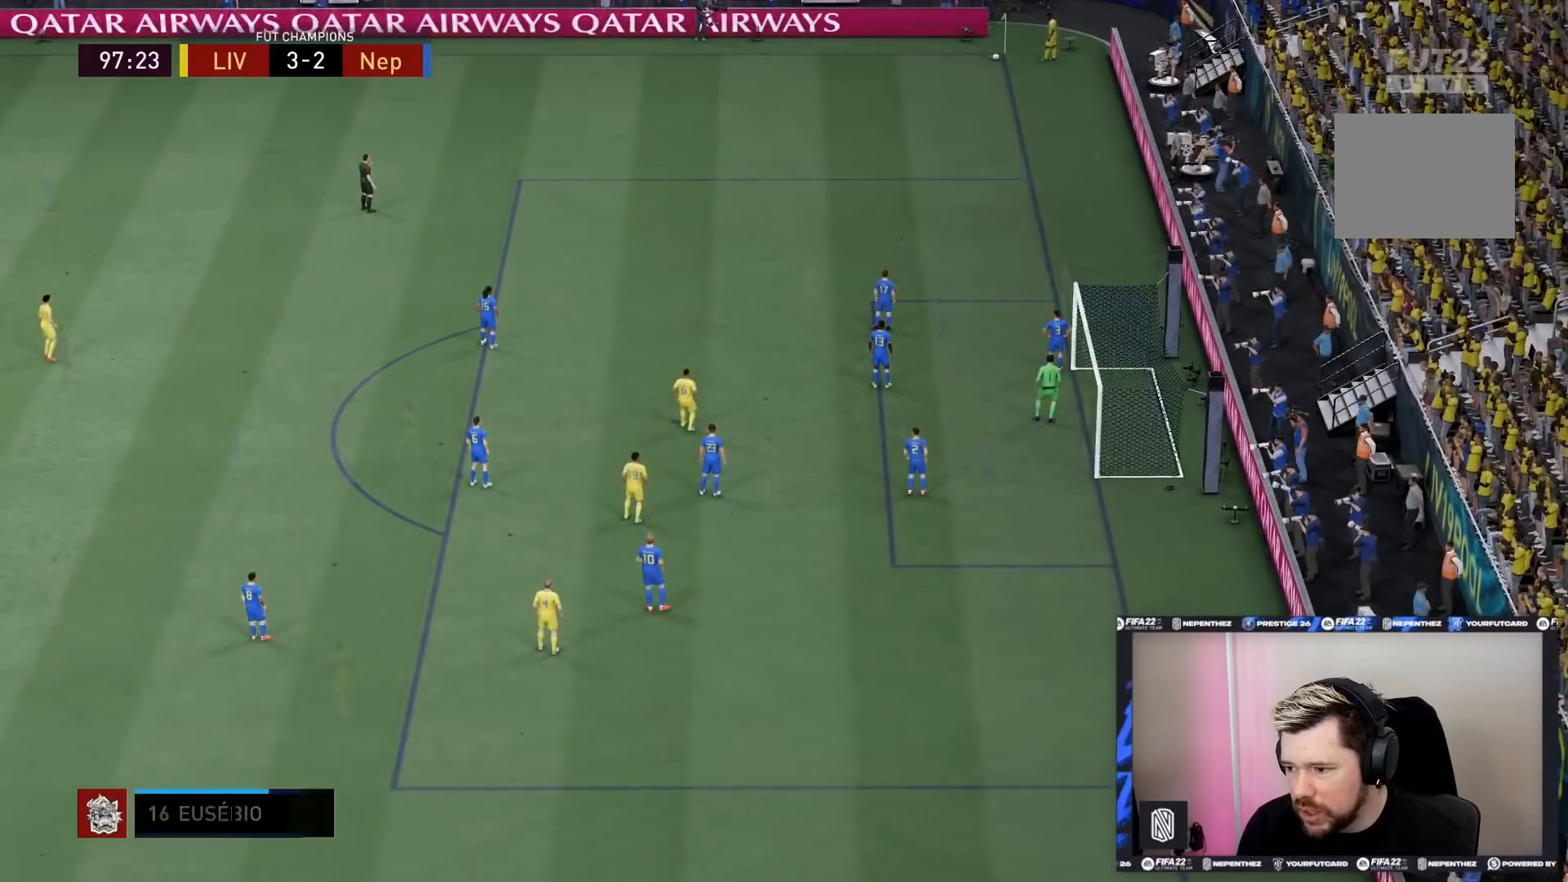
{"buttons": [], "left_stick": "left", "right_stick": "center", "events": [[33, "CROSS", "up"], [100, "CROSS", "down"], [233, "CROSS", "up"], [300, "CROSS", "down"], [400, "CROSS", "up"], [500, "left_stick", "left"]]}
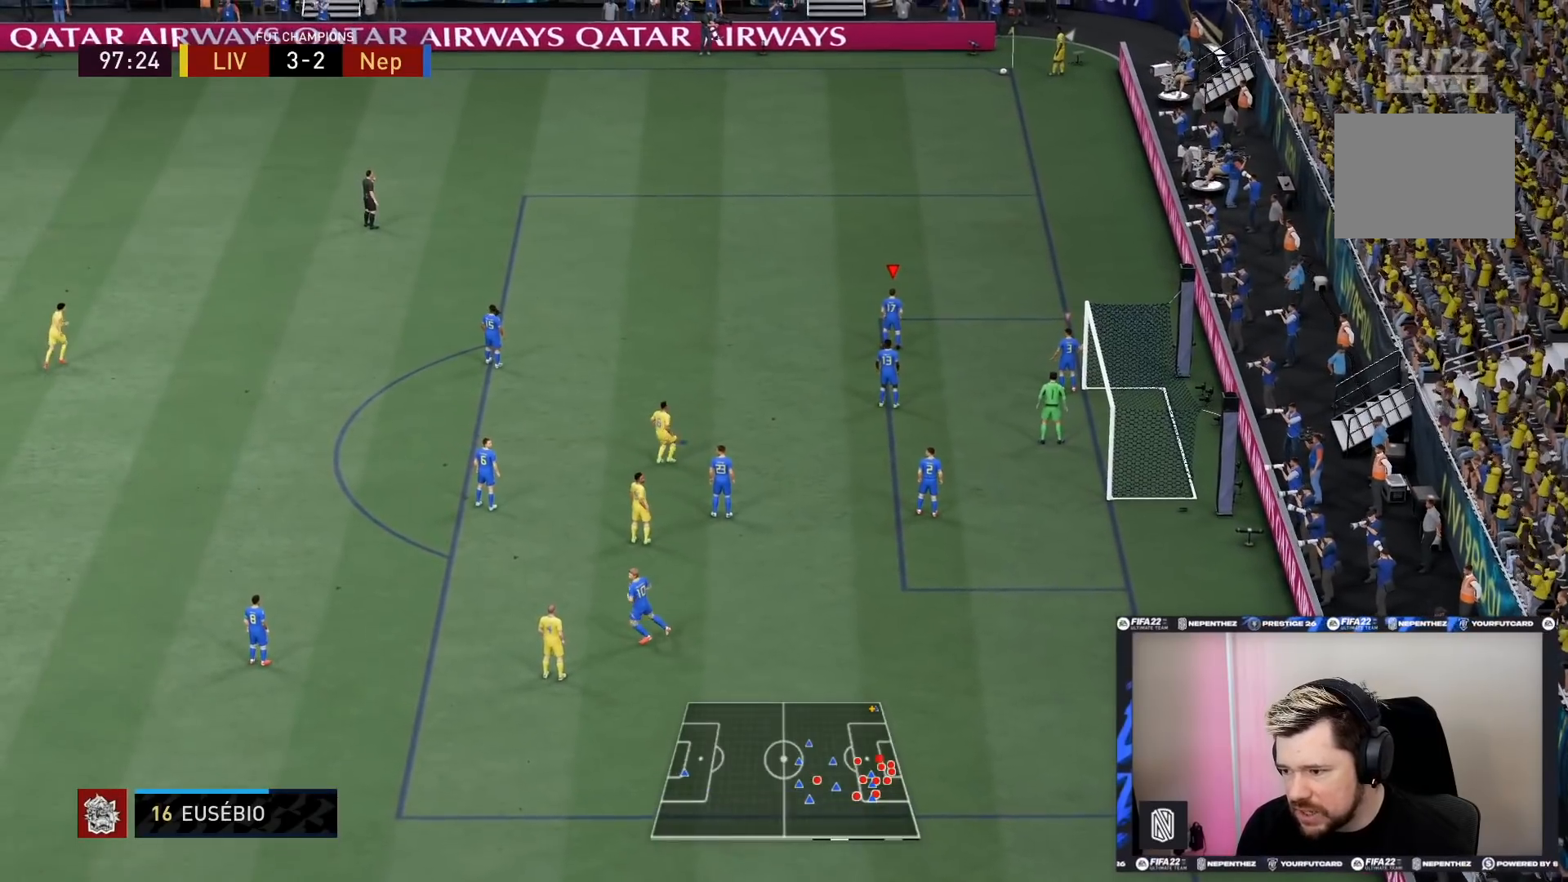
{"buttons": [], "left_stick": "left", "right_stick": "left", "events": [[501, "right_stick", "left"]]}